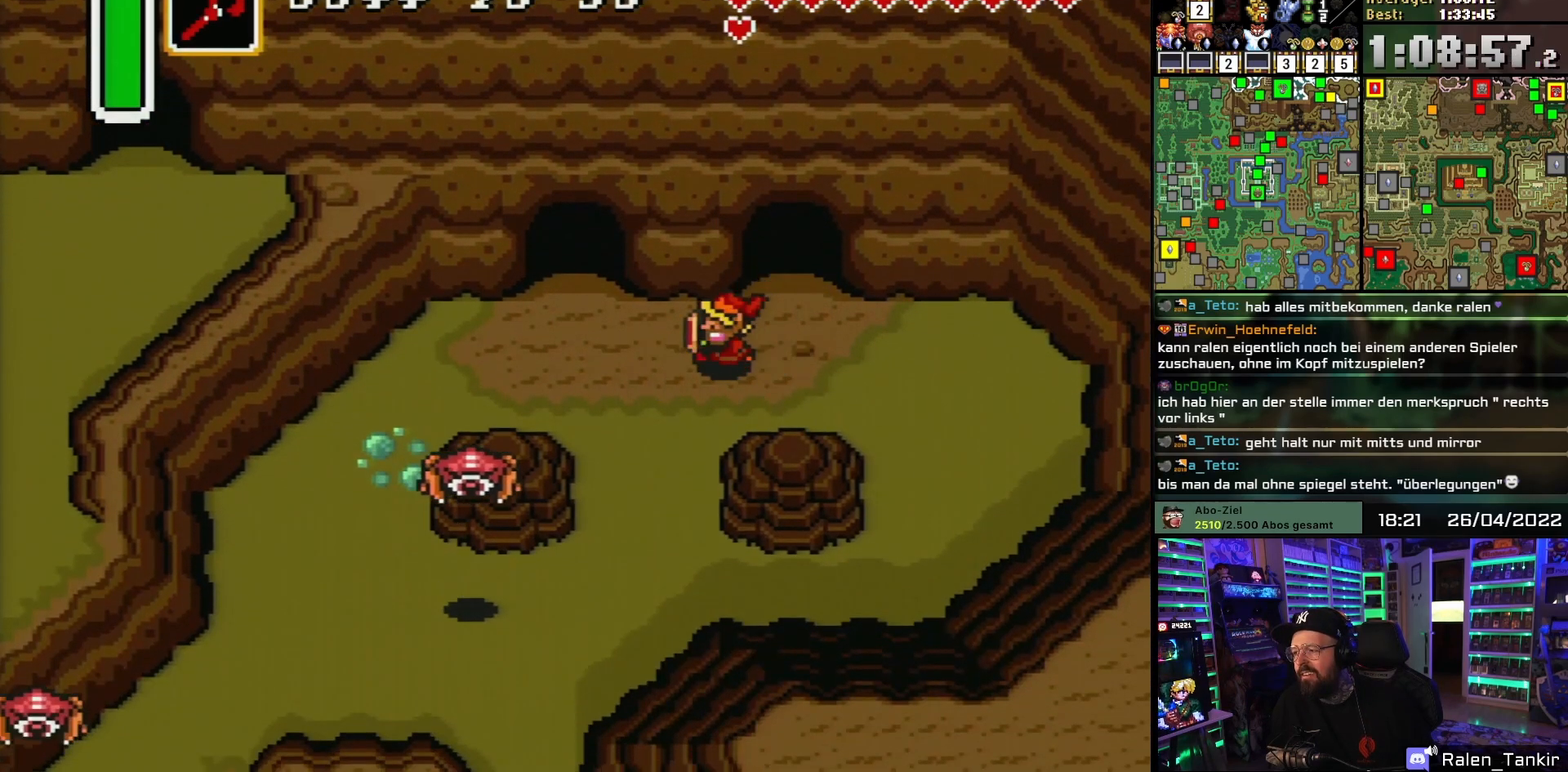
Gameplay with a controller (Nintendo layout); each line is a JSON object with the inputs held at the frame after it. "events" lists button and stick changes between this image and that frame as [ms after this image, input, new state], when the widget could be followed in between. Not read: L1 L3 R1 R3.
{"buttons": ["A"], "events": [[233, "DPAD_LEFT", "up"], [433, "A", "down"]]}
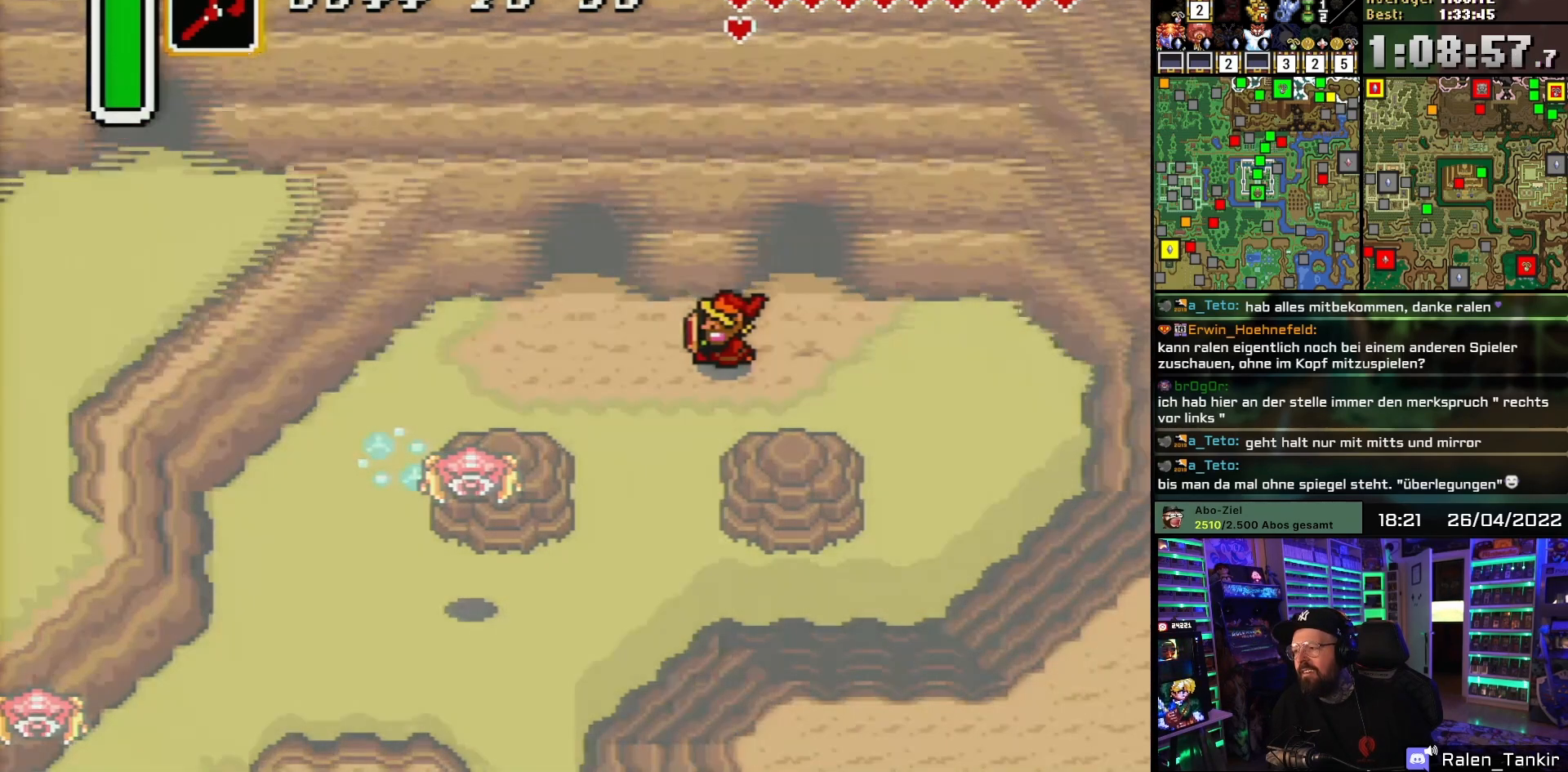
{"buttons": [], "events": [[50, "A", "up"]]}
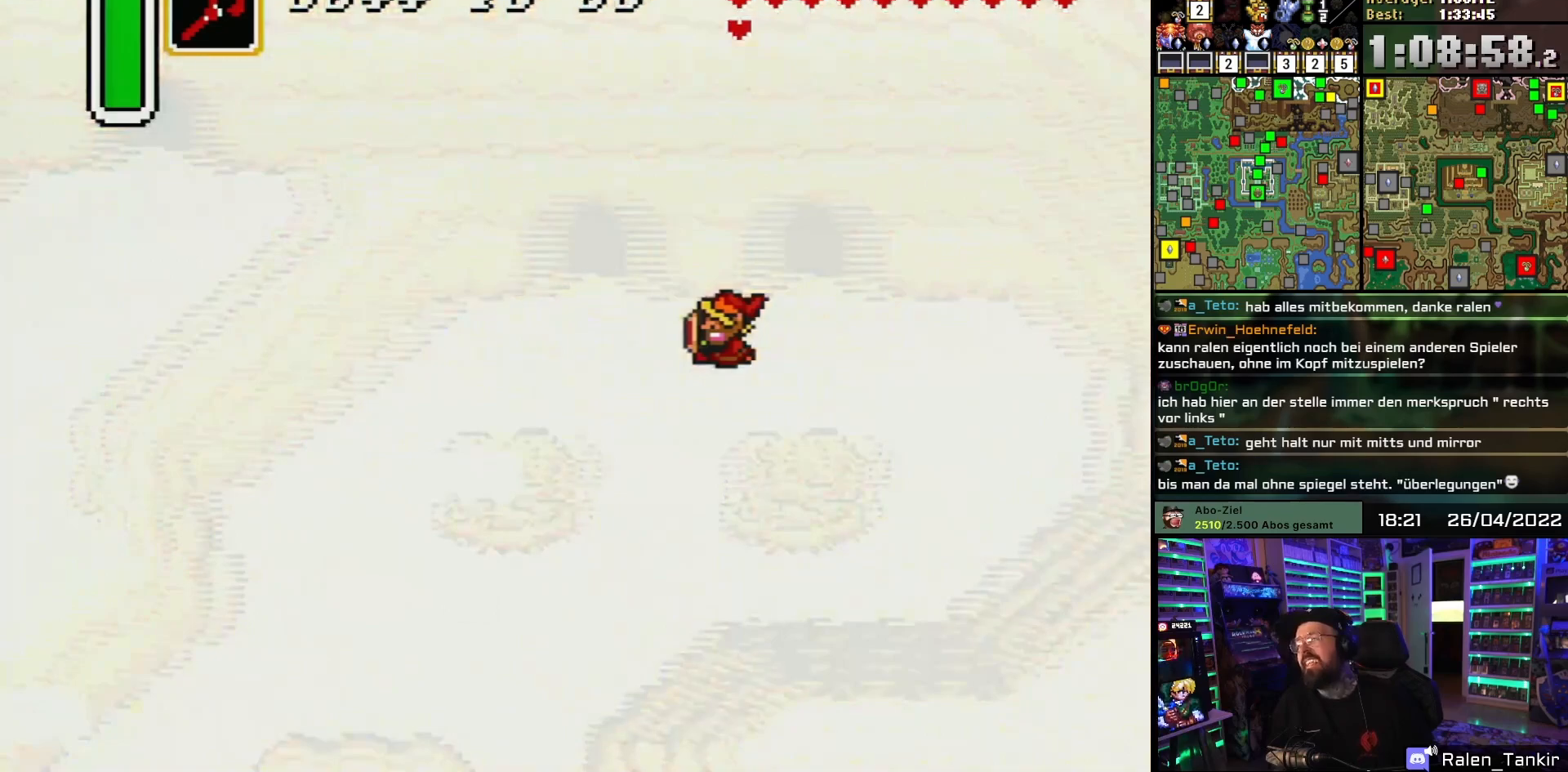
{"buttons": [], "events": []}
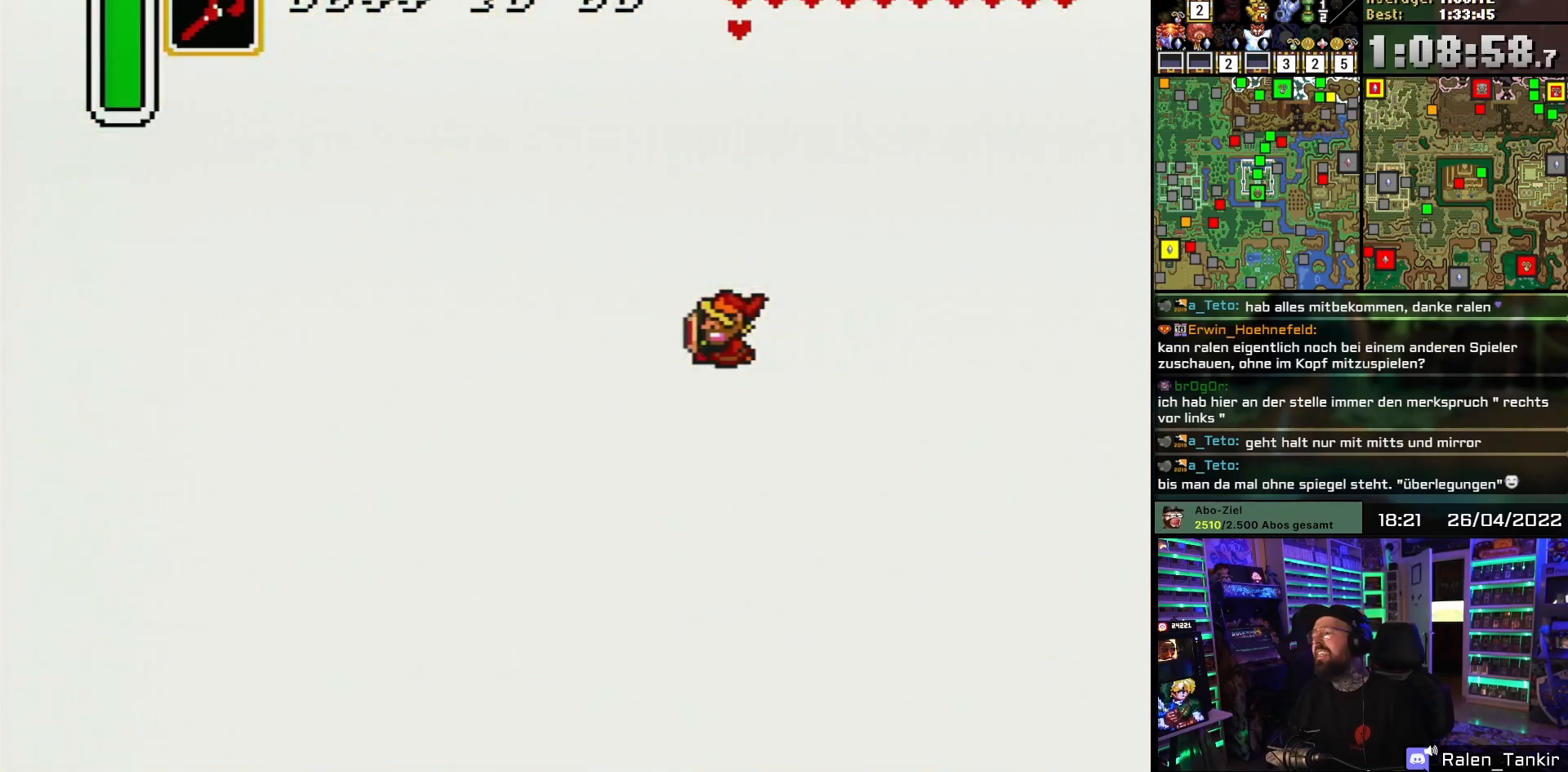
{"buttons": [], "events": []}
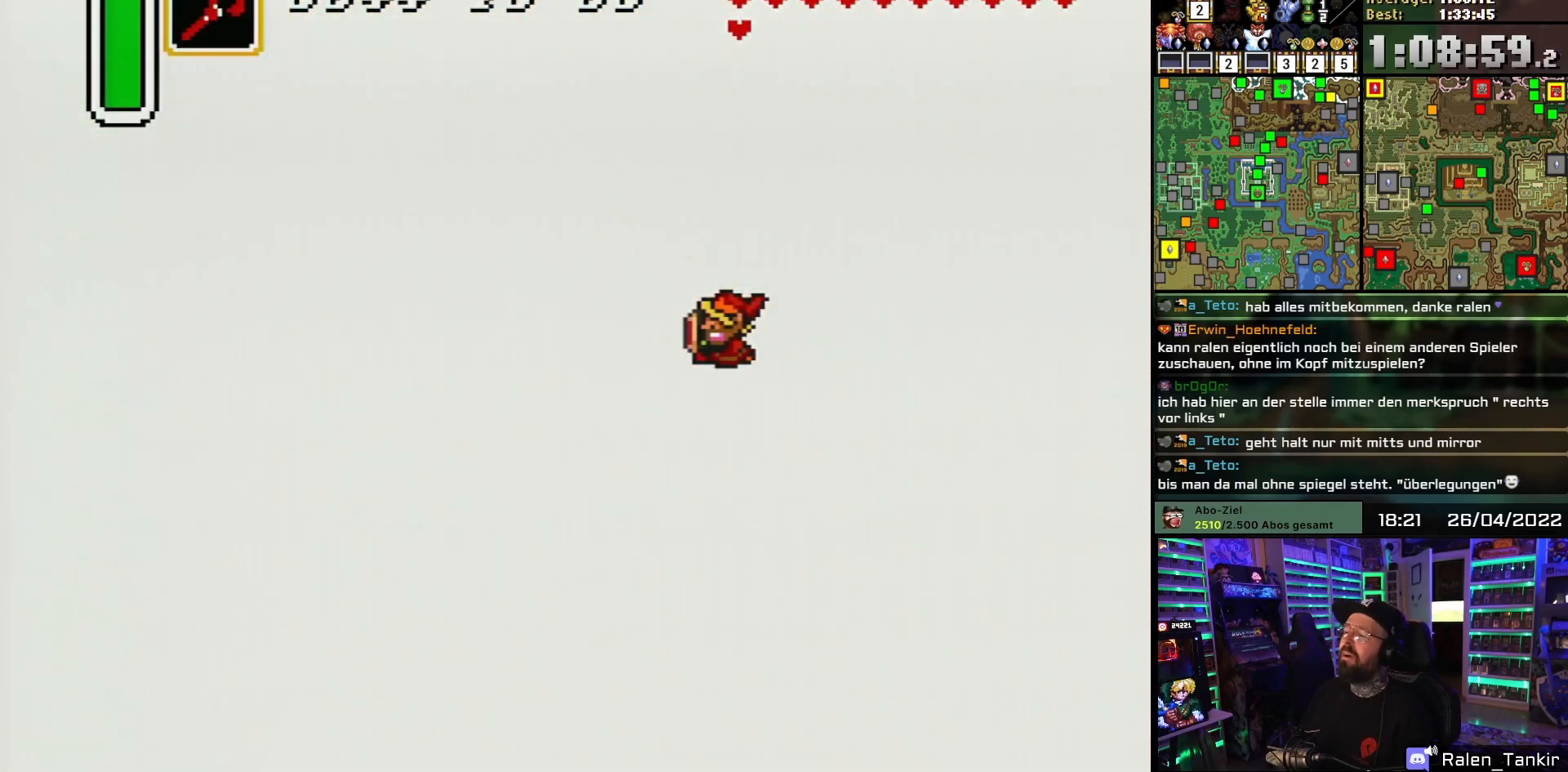
{"buttons": [], "events": []}
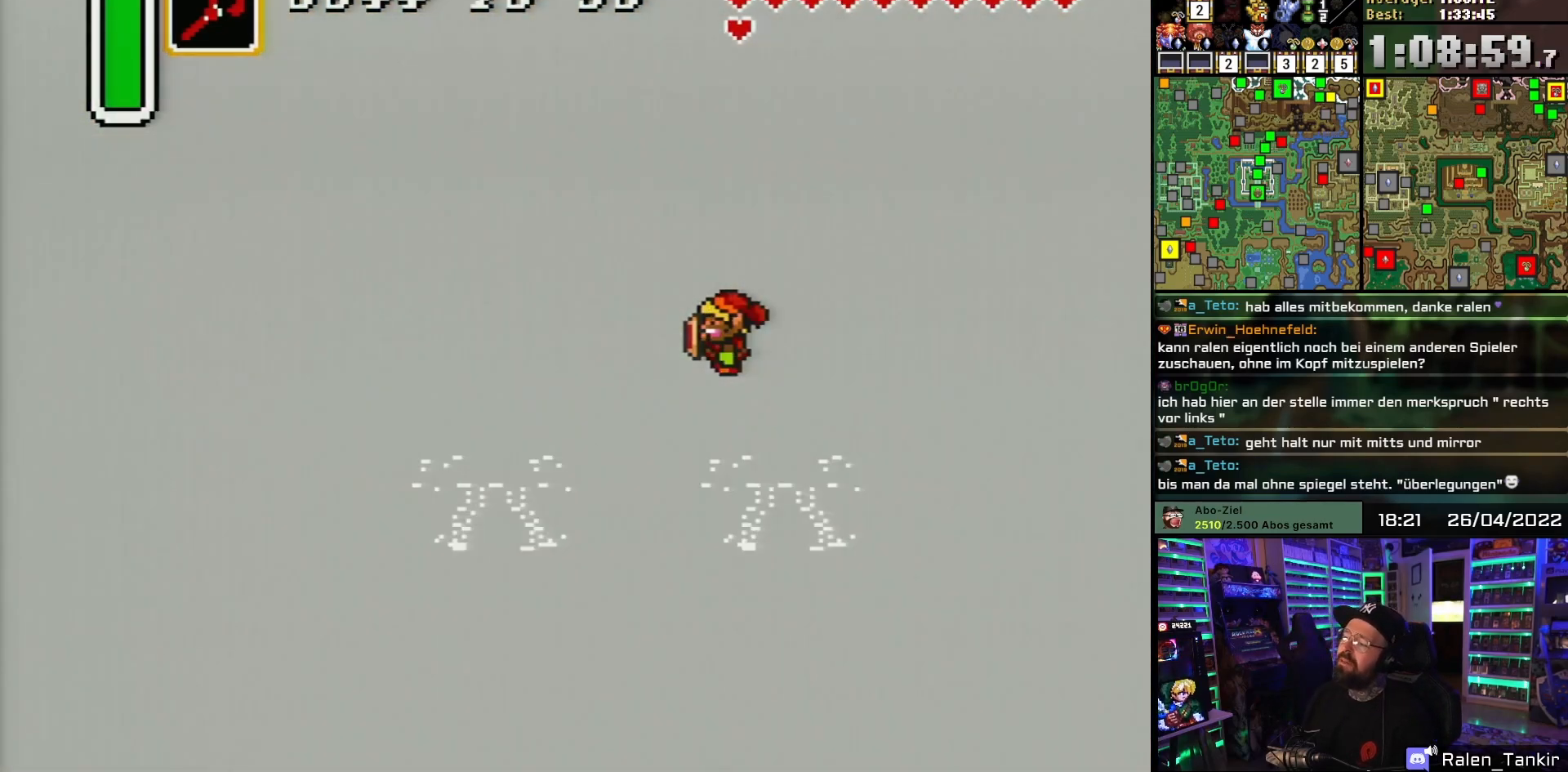
{"buttons": [], "events": []}
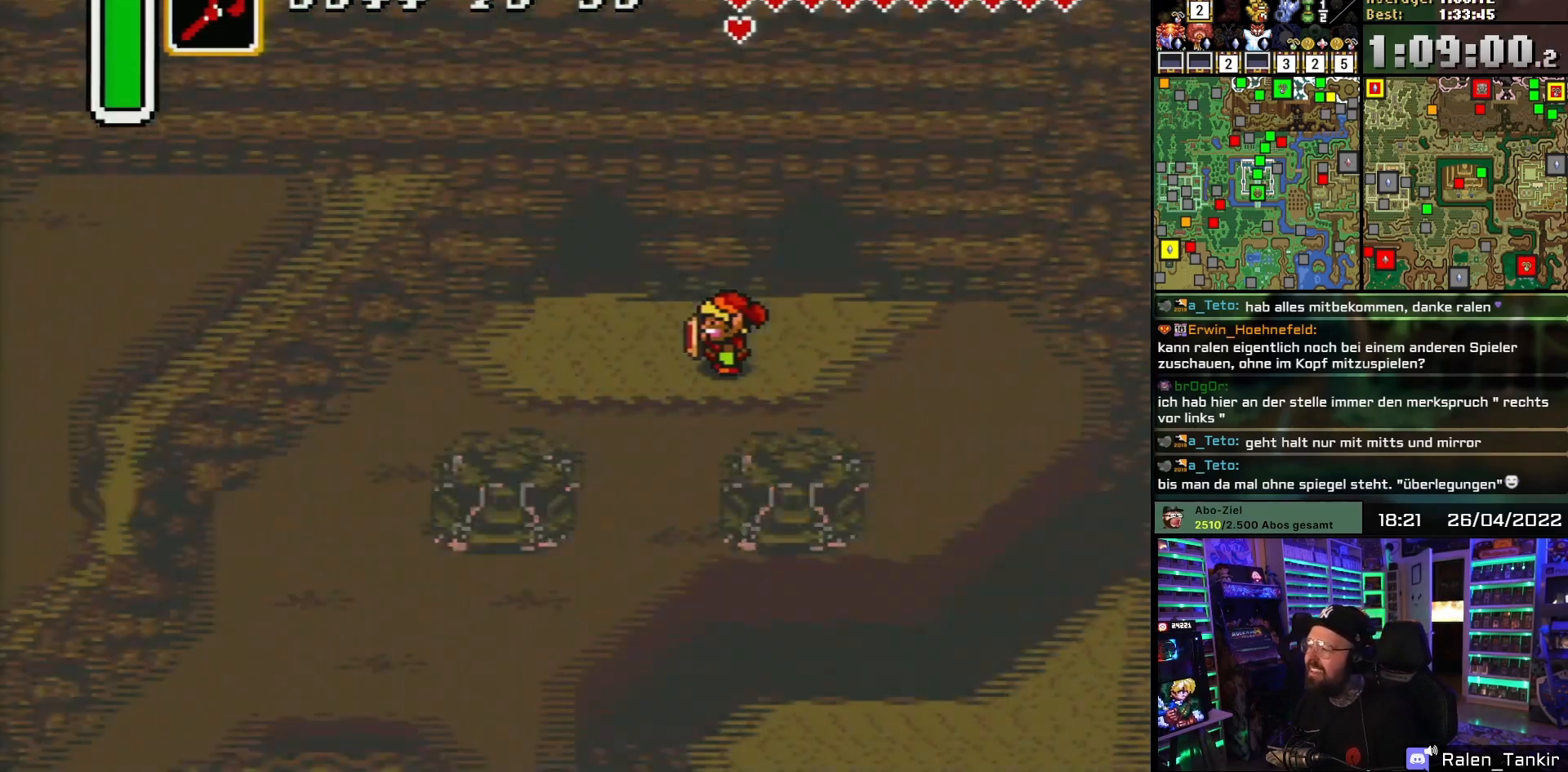
{"buttons": ["DPAD_LEFT"], "events": [[350, "DPAD_LEFT", "down"]]}
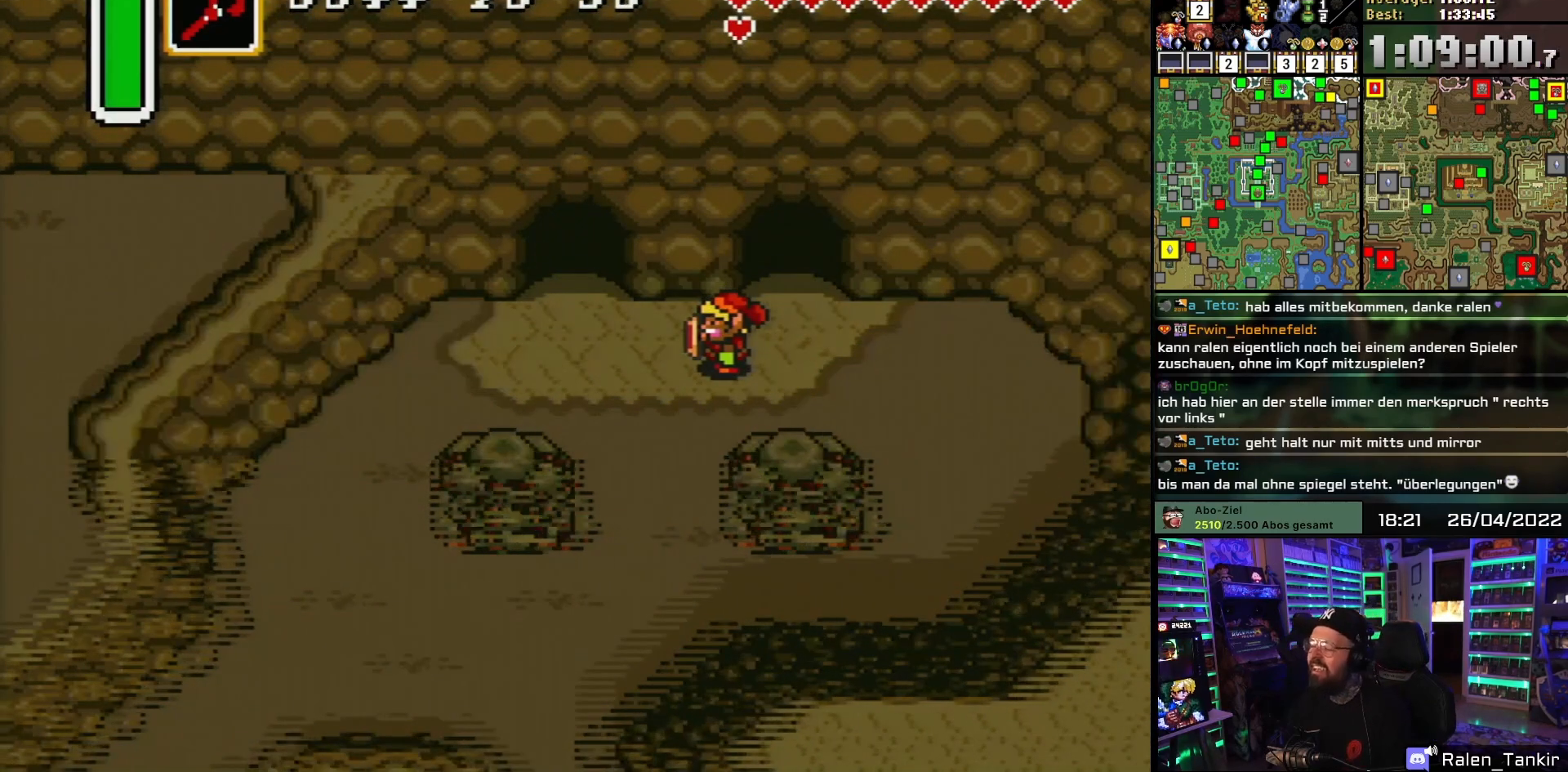
{"buttons": ["DPAD_LEFT"], "events": []}
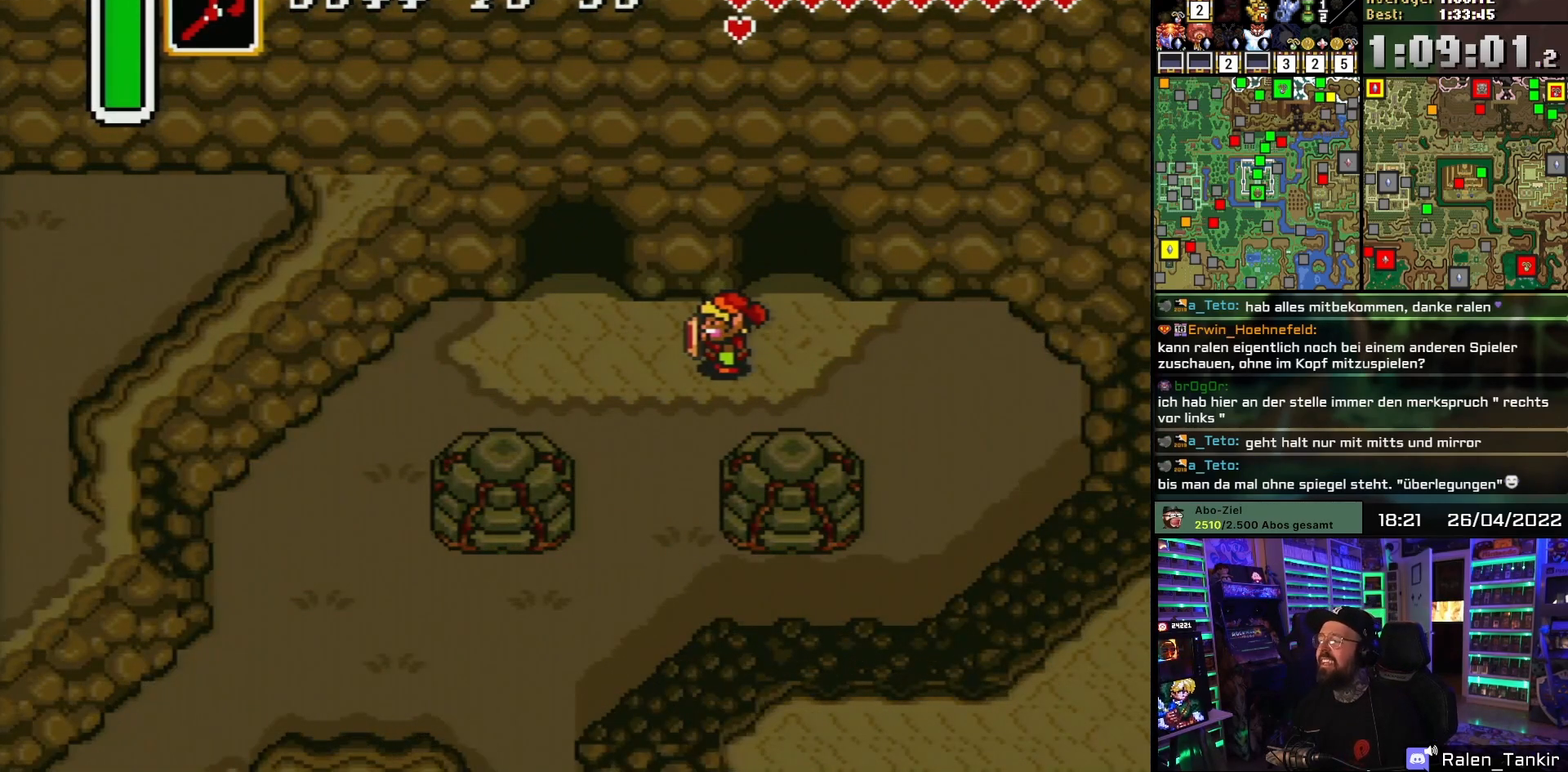
{"buttons": ["DPAD_UP", "DPAD_LEFT"], "events": [[483, "DPAD_UP", "down"]]}
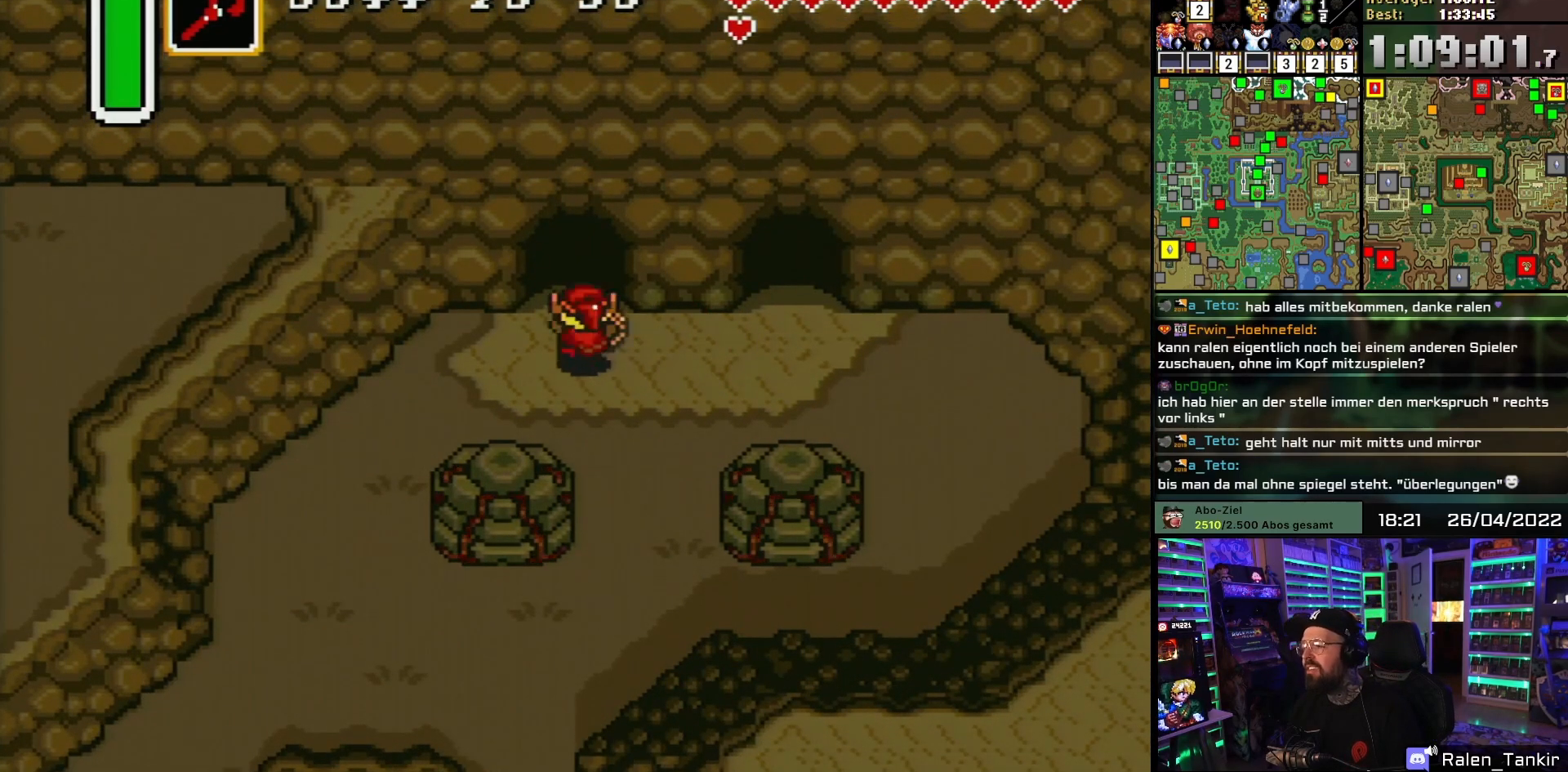
{"buttons": ["DPAD_UP"], "events": [[33, "DPAD_LEFT", "up"]]}
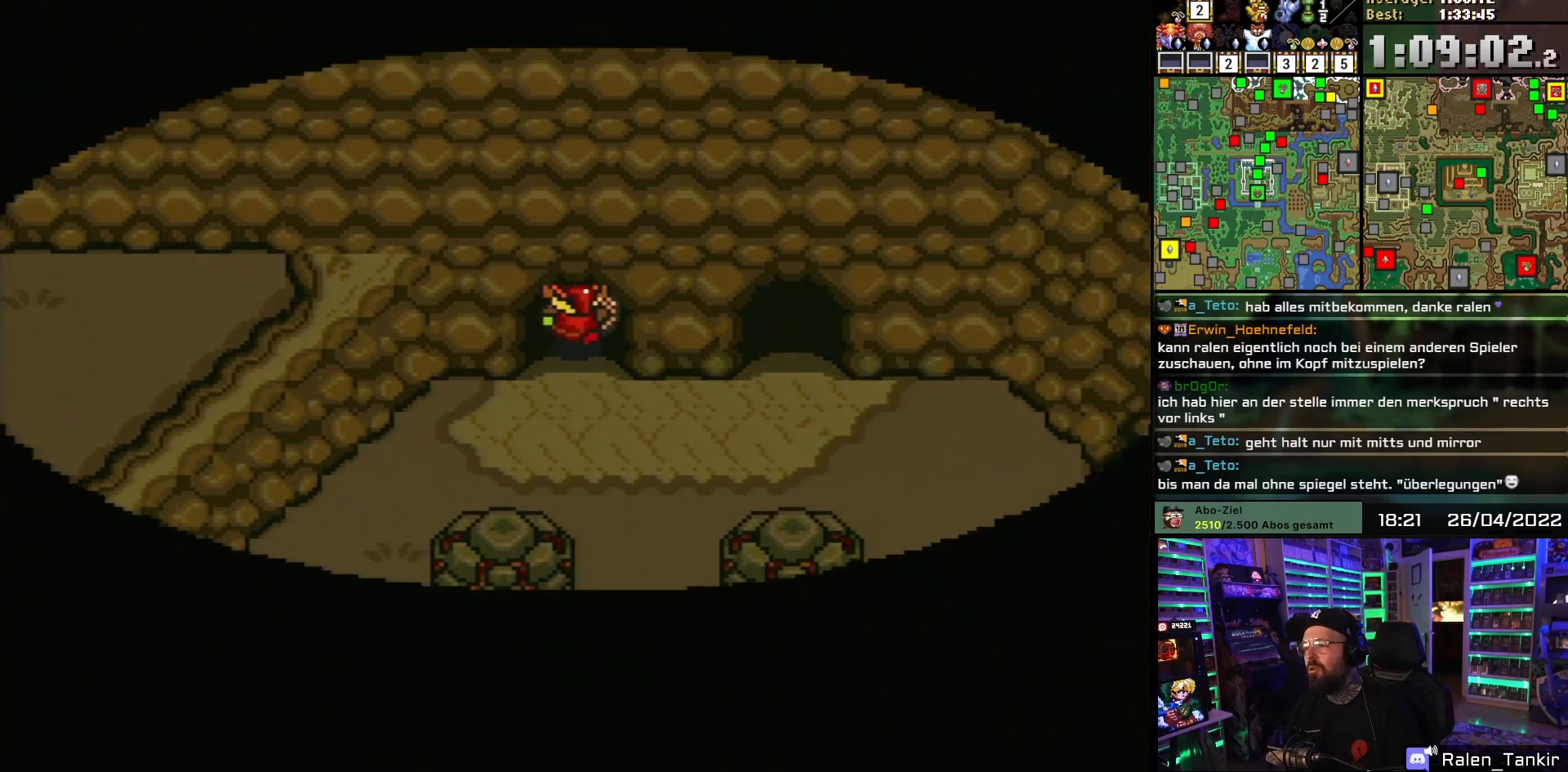
{"buttons": [], "events": [[117, "DPAD_UP", "up"]]}
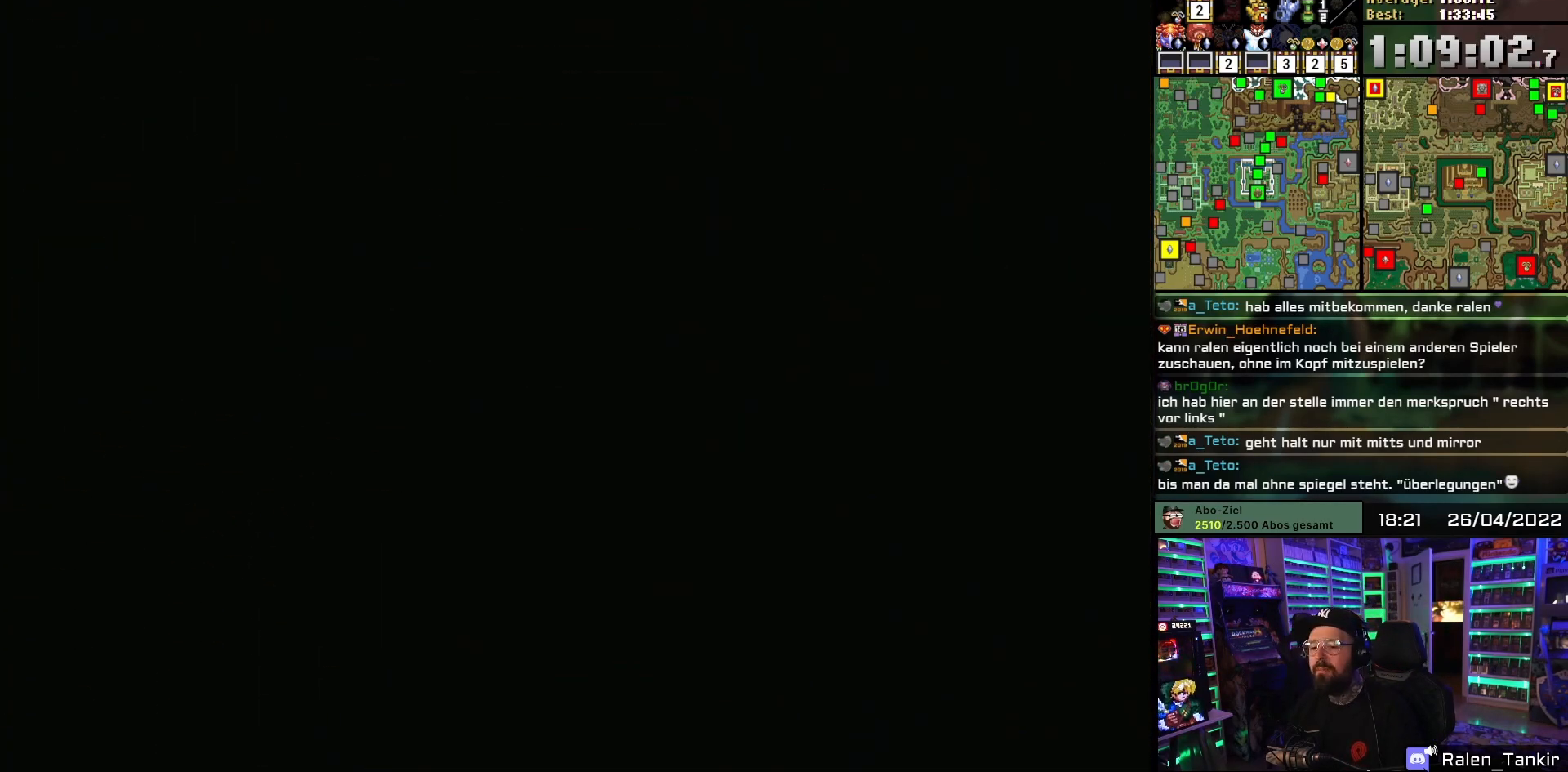
{"buttons": [], "events": []}
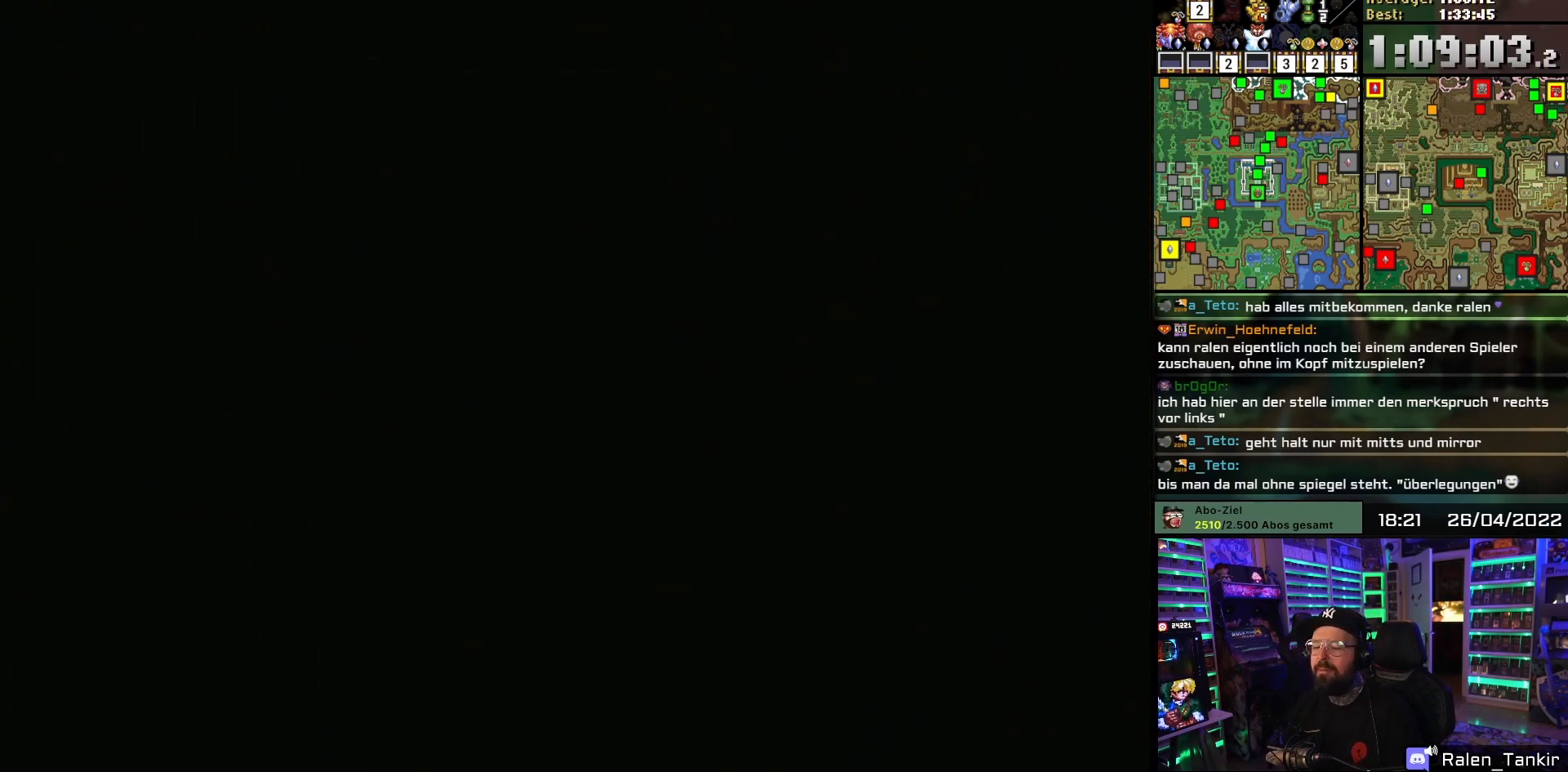
{"buttons": [], "events": []}
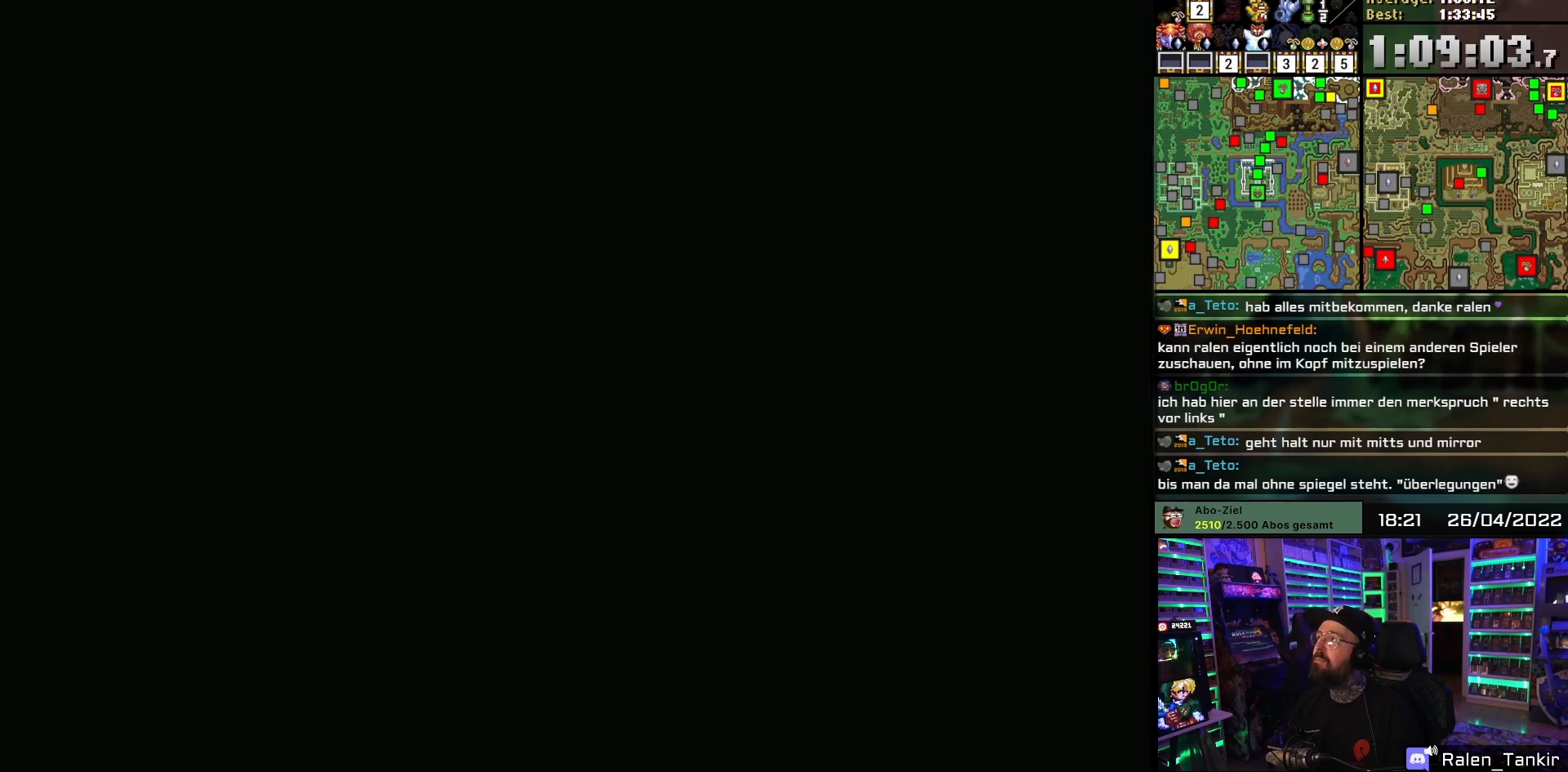
{"buttons": [], "events": []}
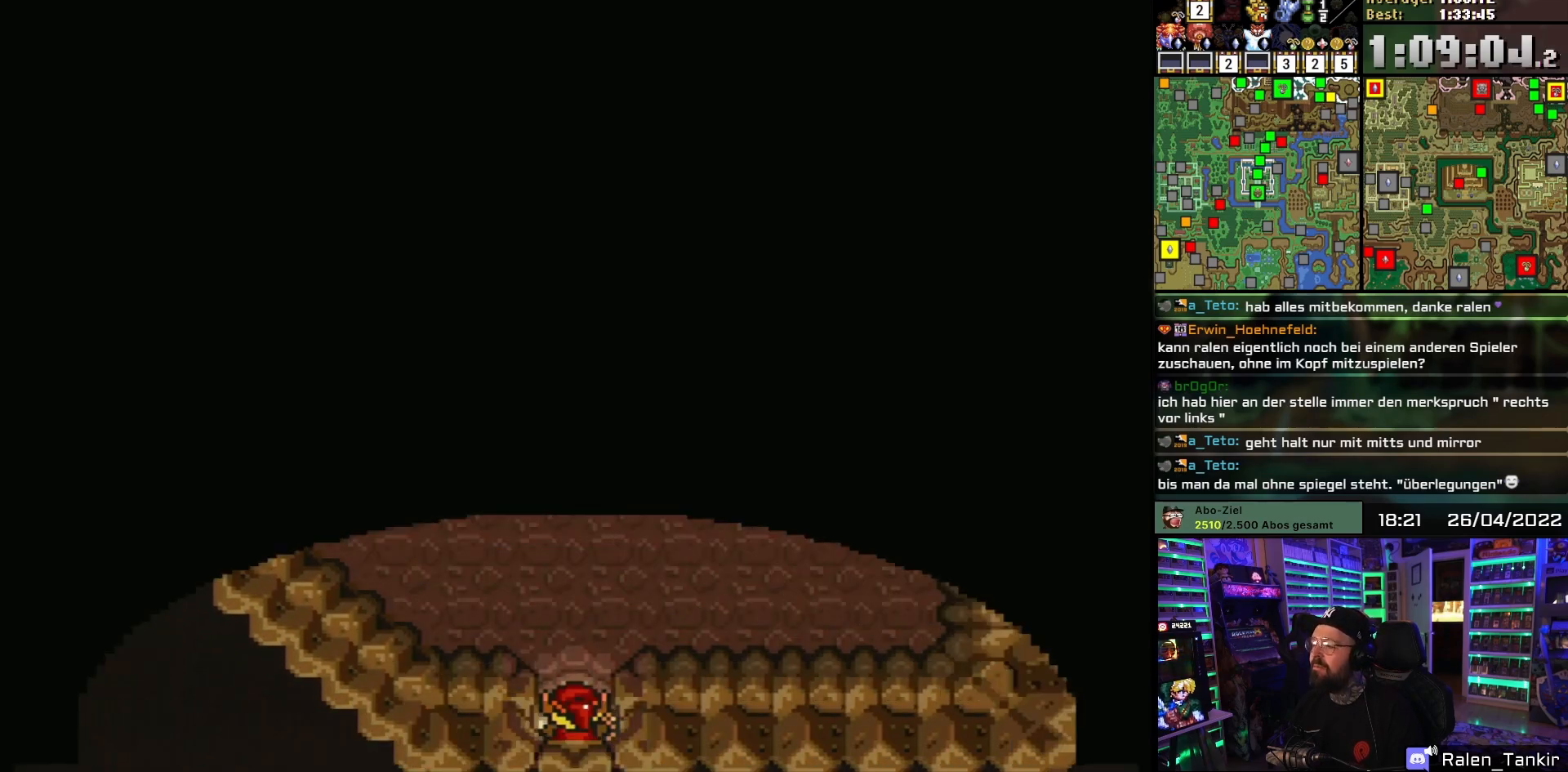
{"buttons": ["DPAD_UP"], "events": [[383, "DPAD_UP", "down"]]}
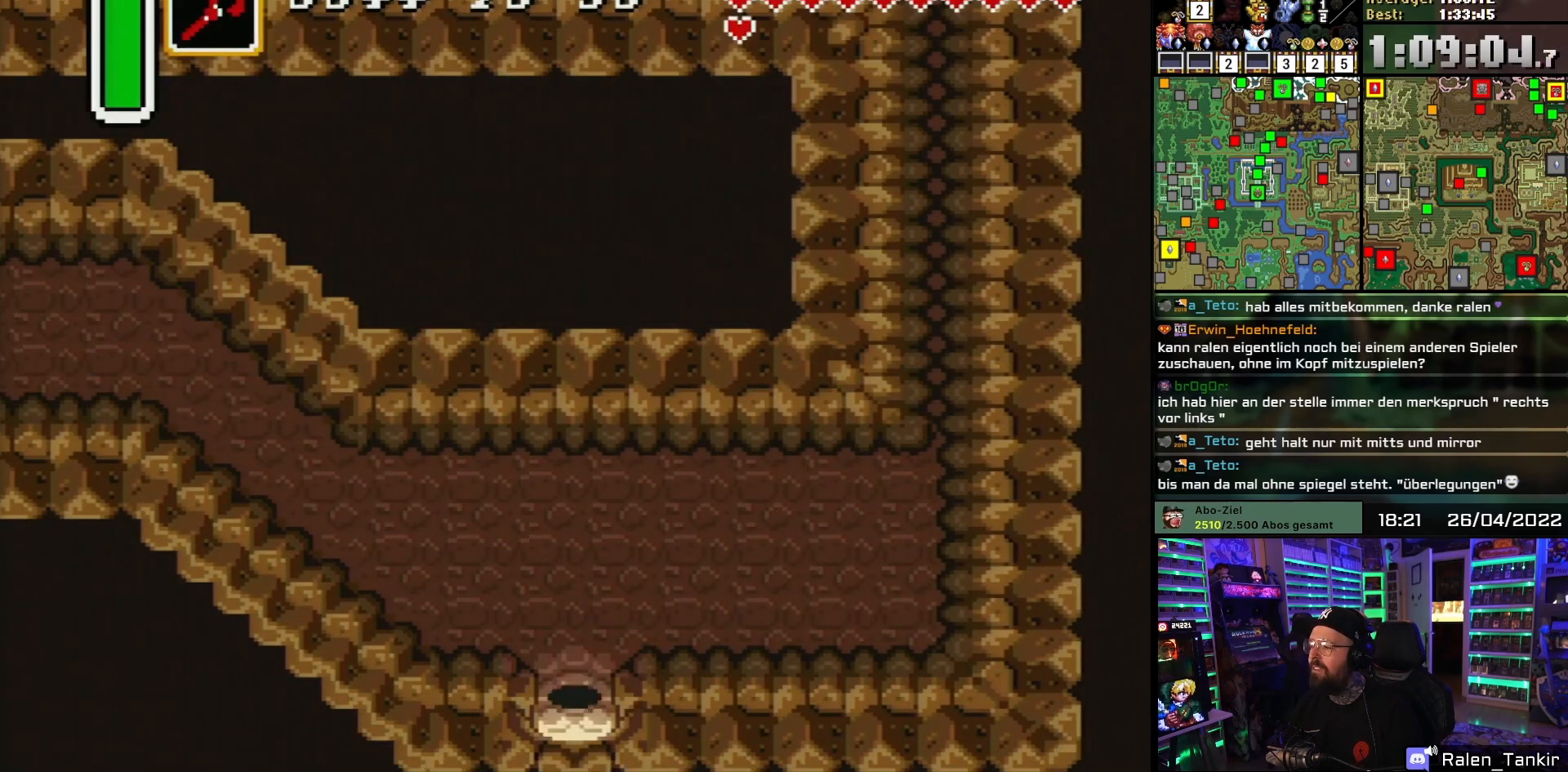
{"buttons": ["DPAD_UP", "DPAD_RIGHT"], "events": [[133, "DPAD_RIGHT", "down"], [433, "X", "down"], [450, "X", "up"]]}
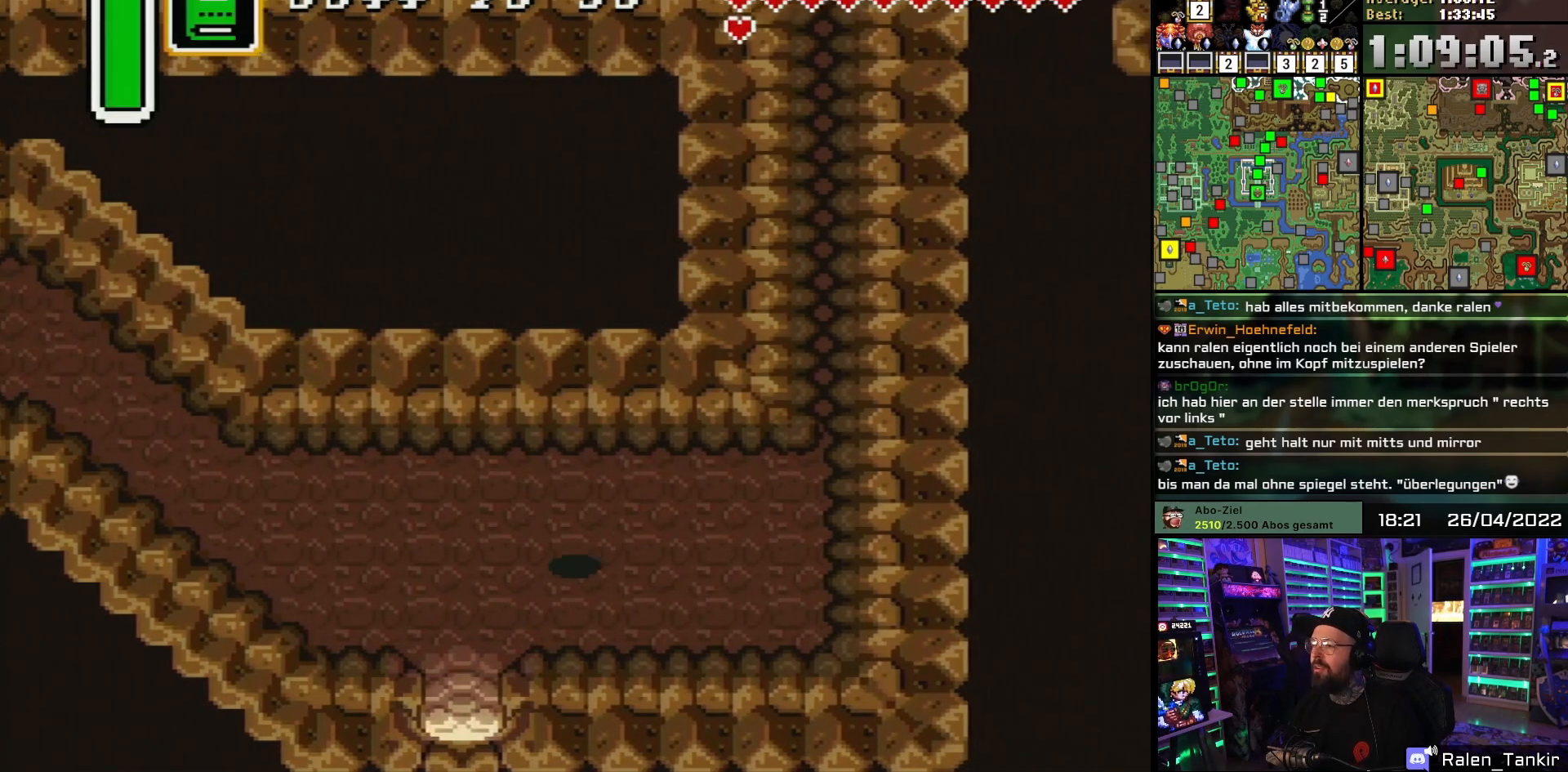
{"buttons": ["DPAD_RIGHT"], "events": [[500, "DPAD_UP", "up"]]}
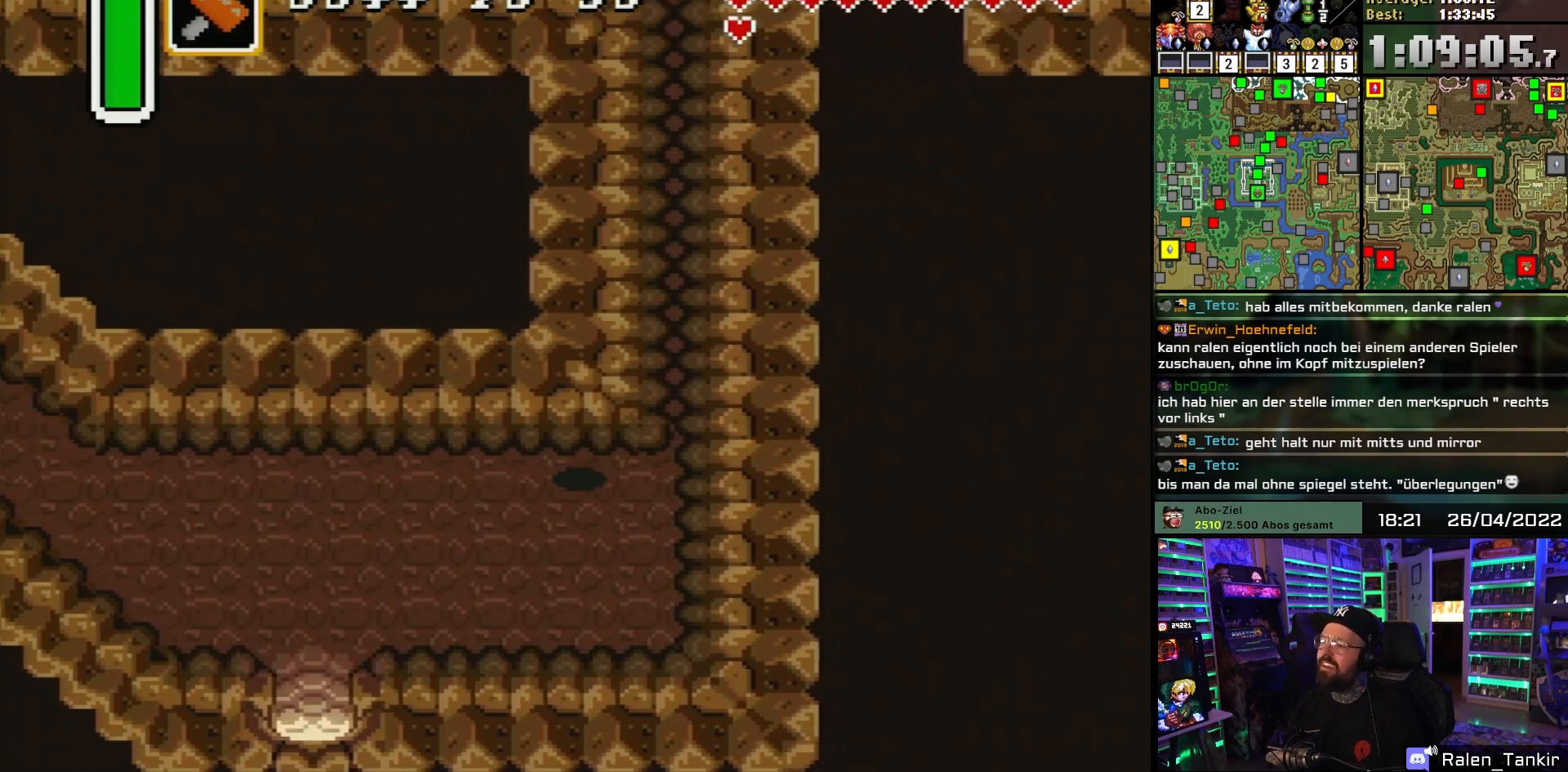
{"buttons": ["DPAD_UP"], "events": [[200, "DPAD_LEFT", "down"], [200, "DPAD_RIGHT", "up"], [217, "DPAD_LEFT", "up"], [217, "DPAD_RIGHT", "down"], [233, "DPAD_UP", "down"], [367, "DPAD_RIGHT", "up"]]}
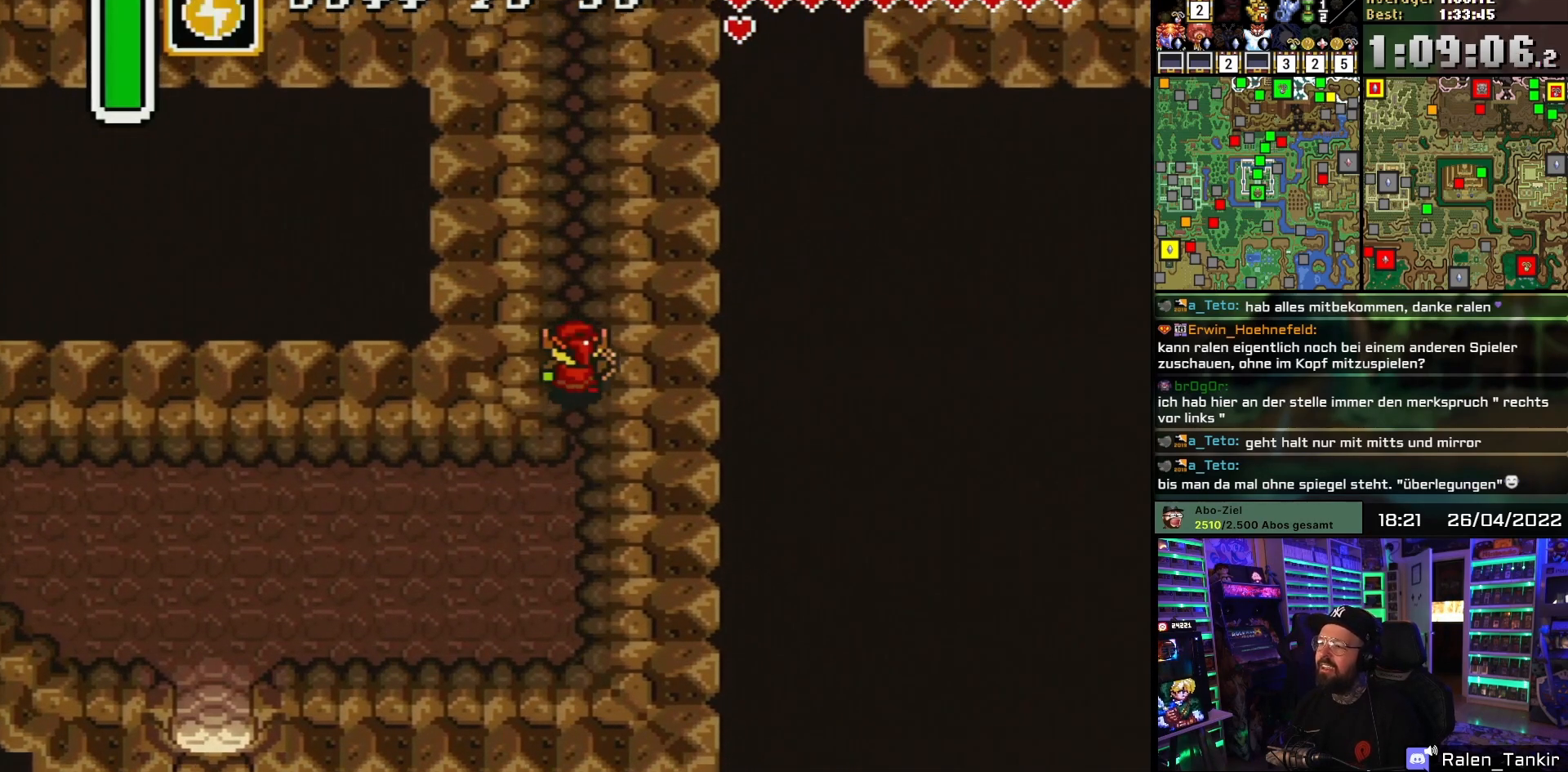
{"buttons": ["DPAD_UP"], "events": []}
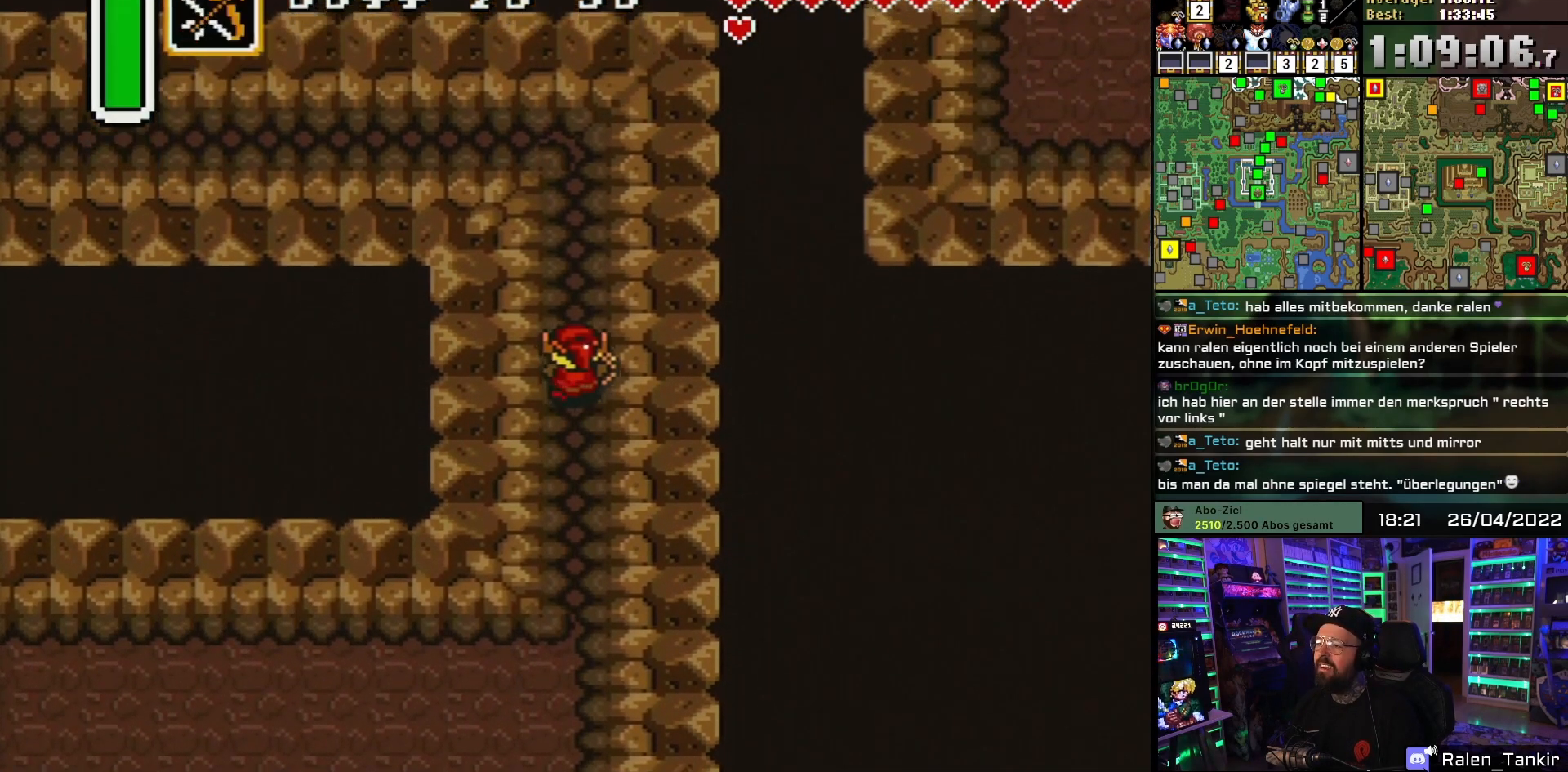
{"buttons": ["DPAD_UP"], "events": []}
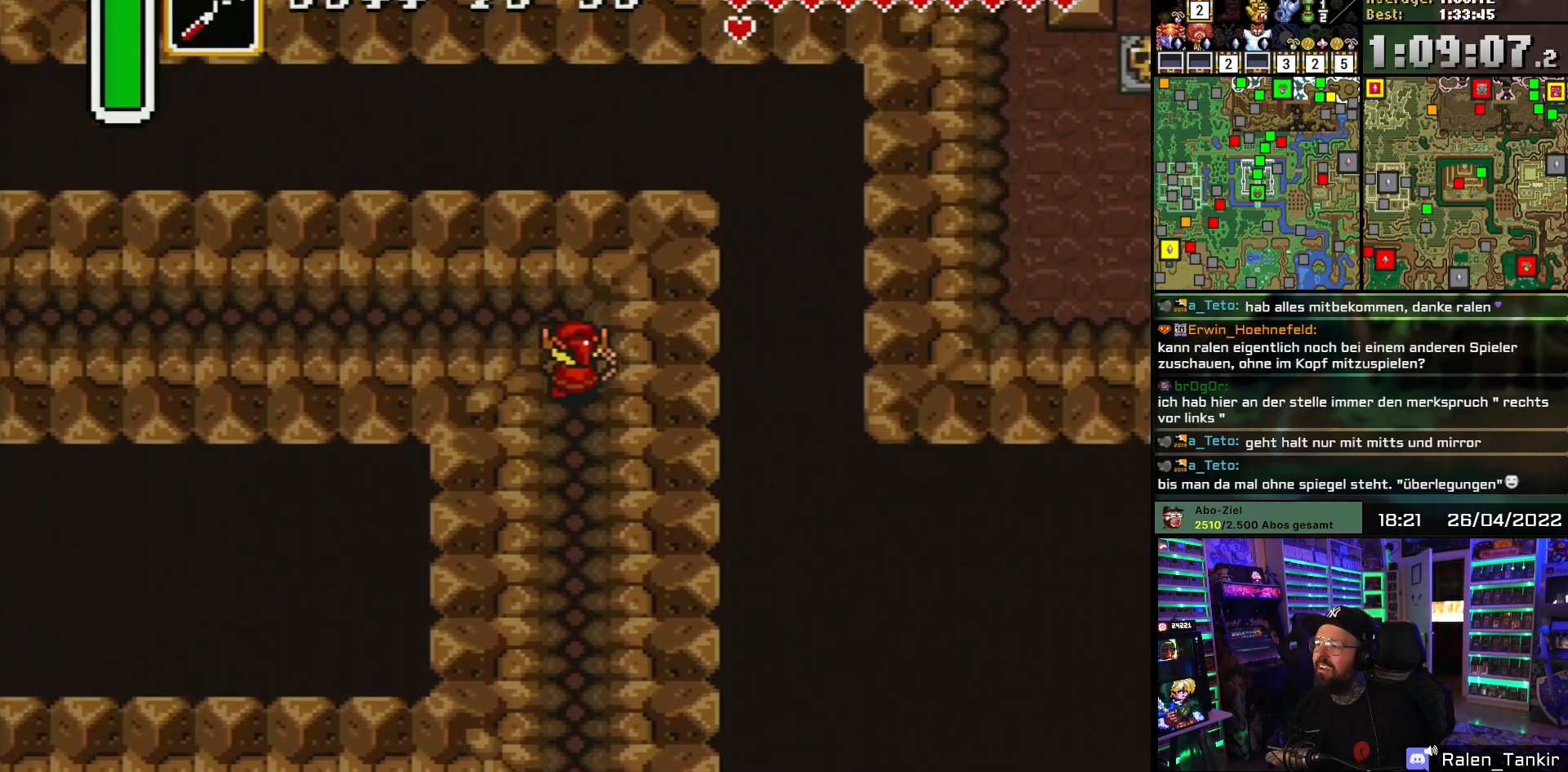
{"buttons": ["DPAD_LEFT"], "events": [[167, "DPAD_LEFT", "down"], [200, "DPAD_UP", "up"]]}
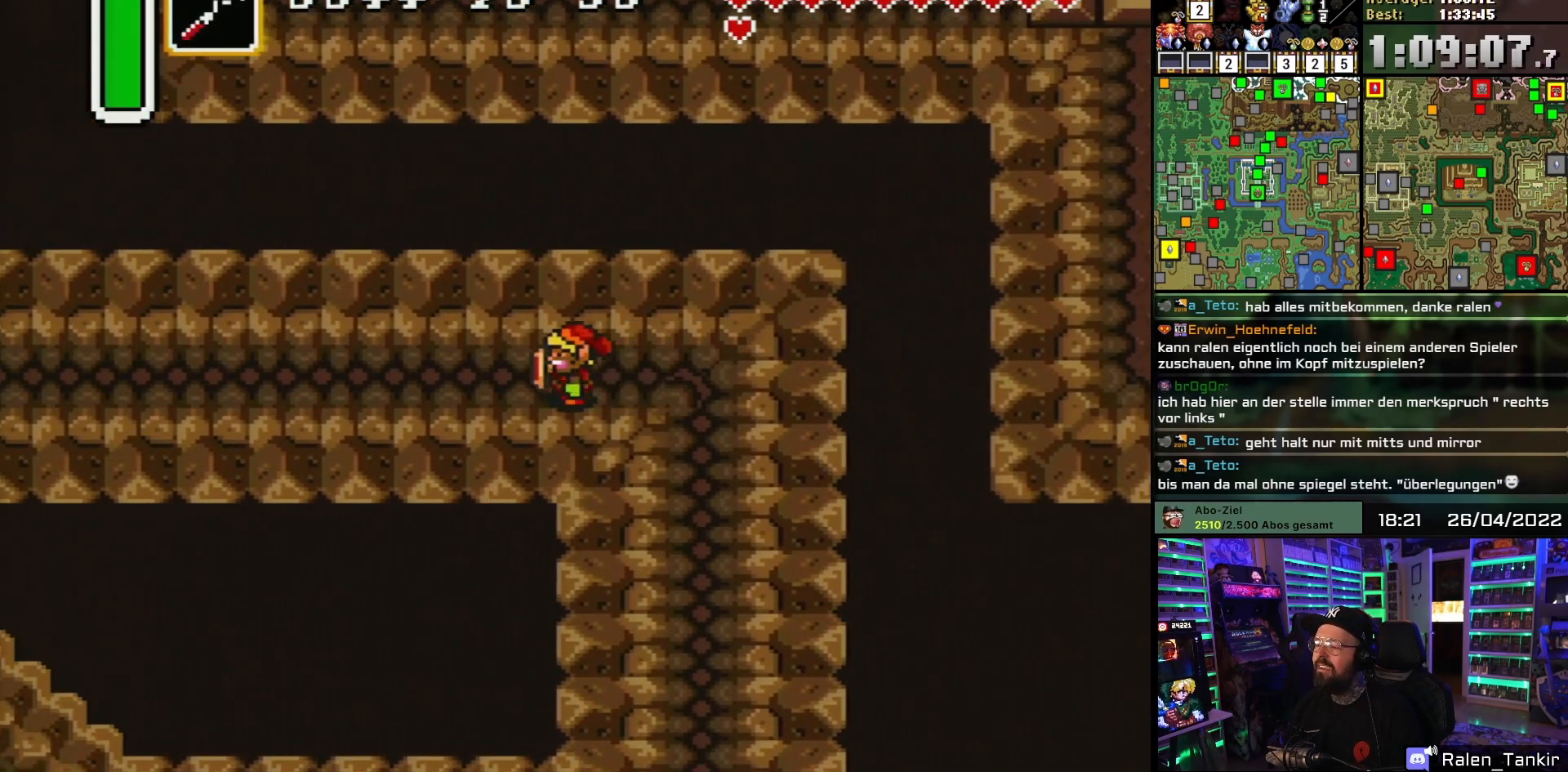
{"buttons": ["DPAD_LEFT"], "events": []}
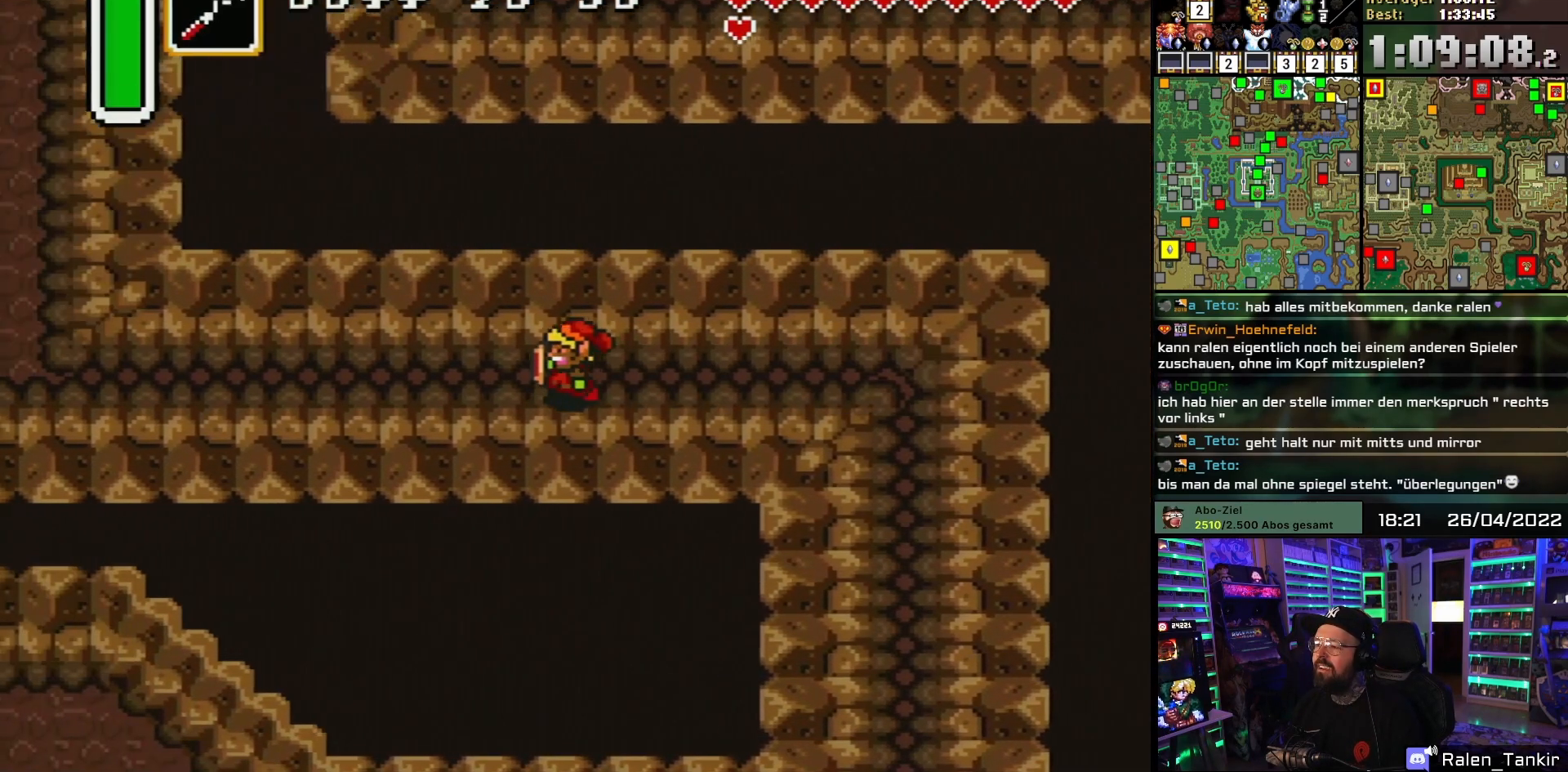
{"buttons": ["DPAD_LEFT"], "events": []}
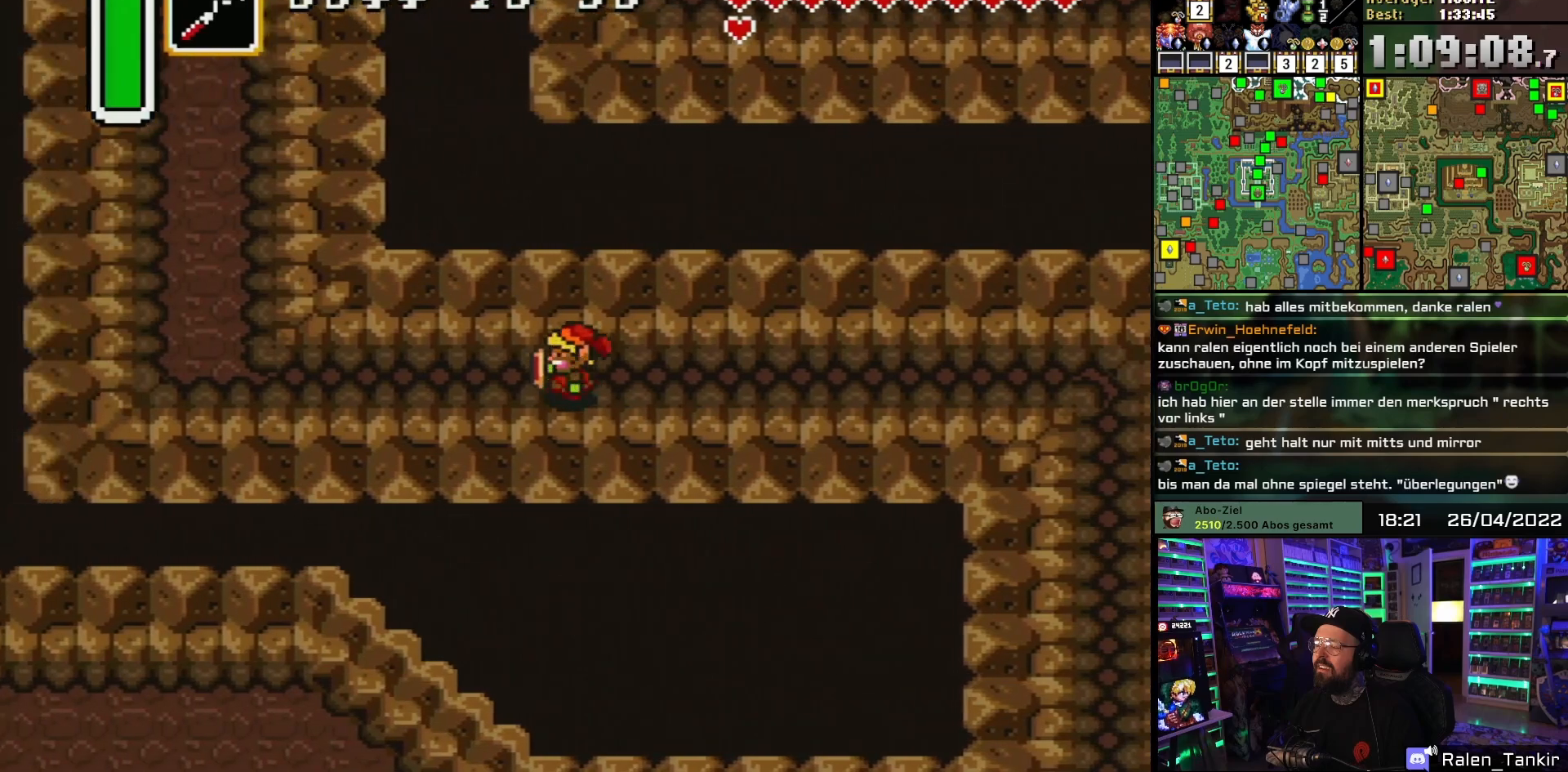
{"buttons": ["DPAD_LEFT"], "events": []}
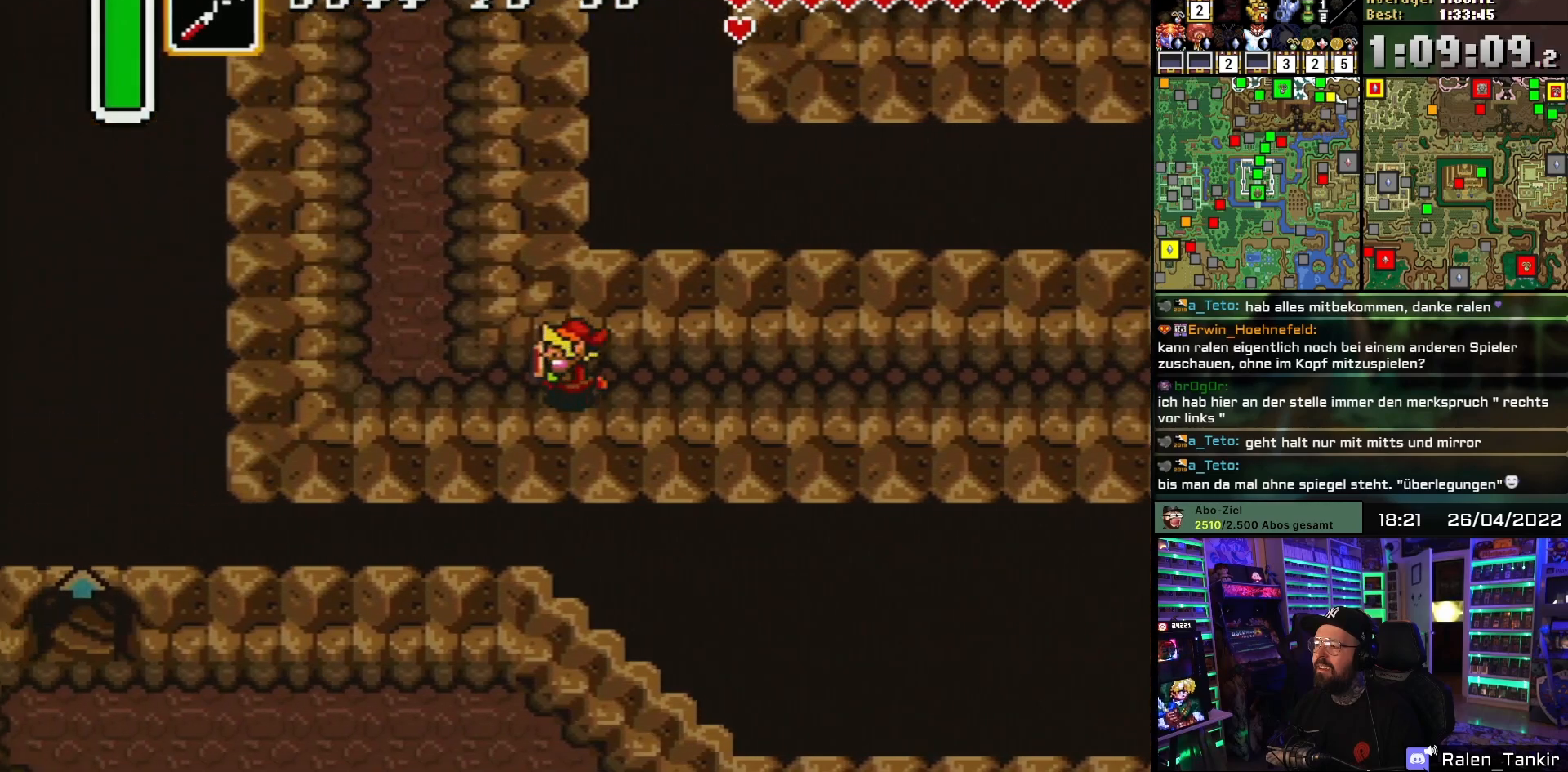
{"buttons": ["DPAD_UP"], "events": [[300, "DPAD_UP", "down"], [350, "DPAD_LEFT", "up"]]}
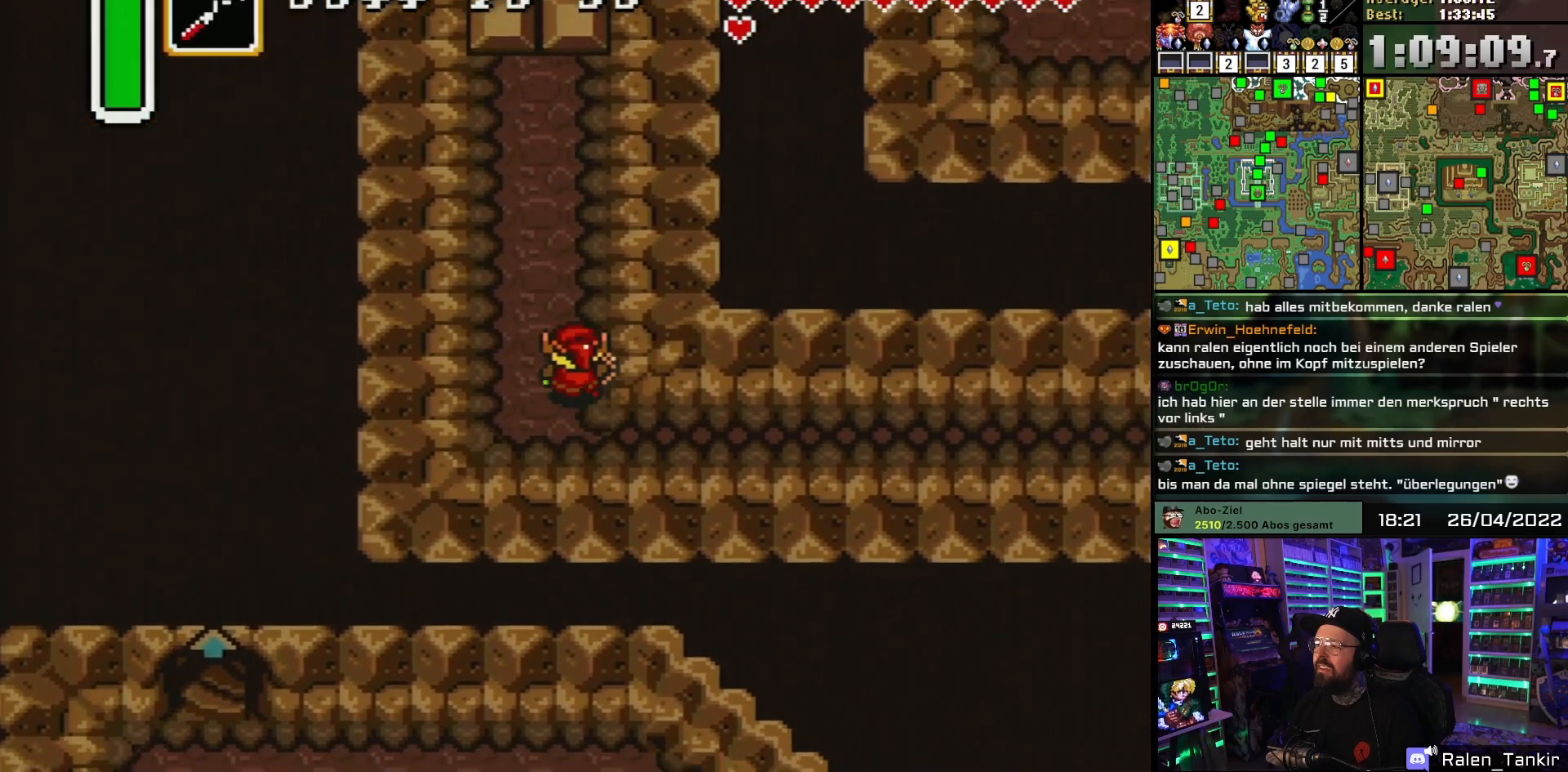
{"buttons": ["DPAD_UP"], "events": []}
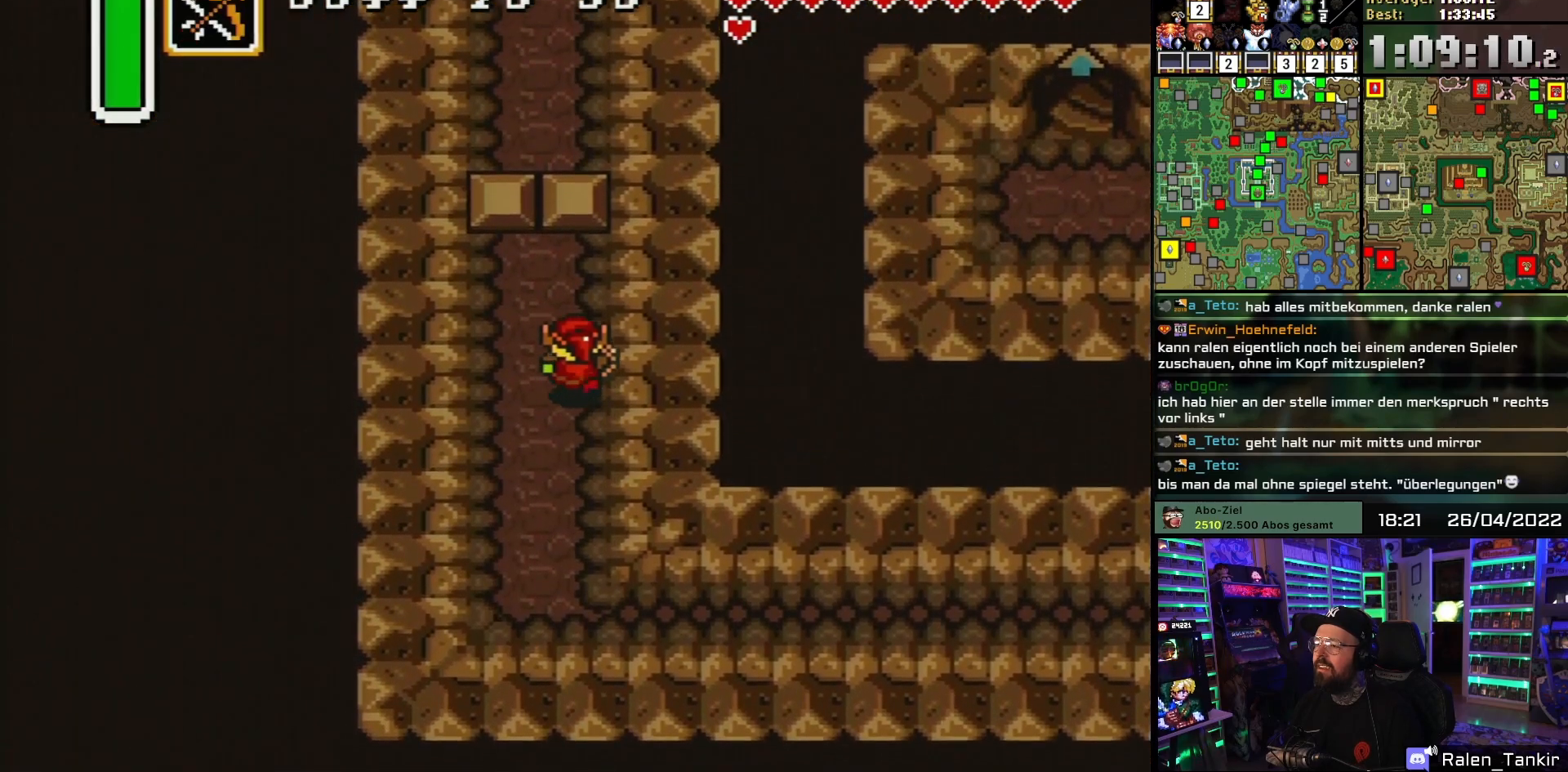
{"buttons": [], "events": [[450, "DPAD_UP", "up"]]}
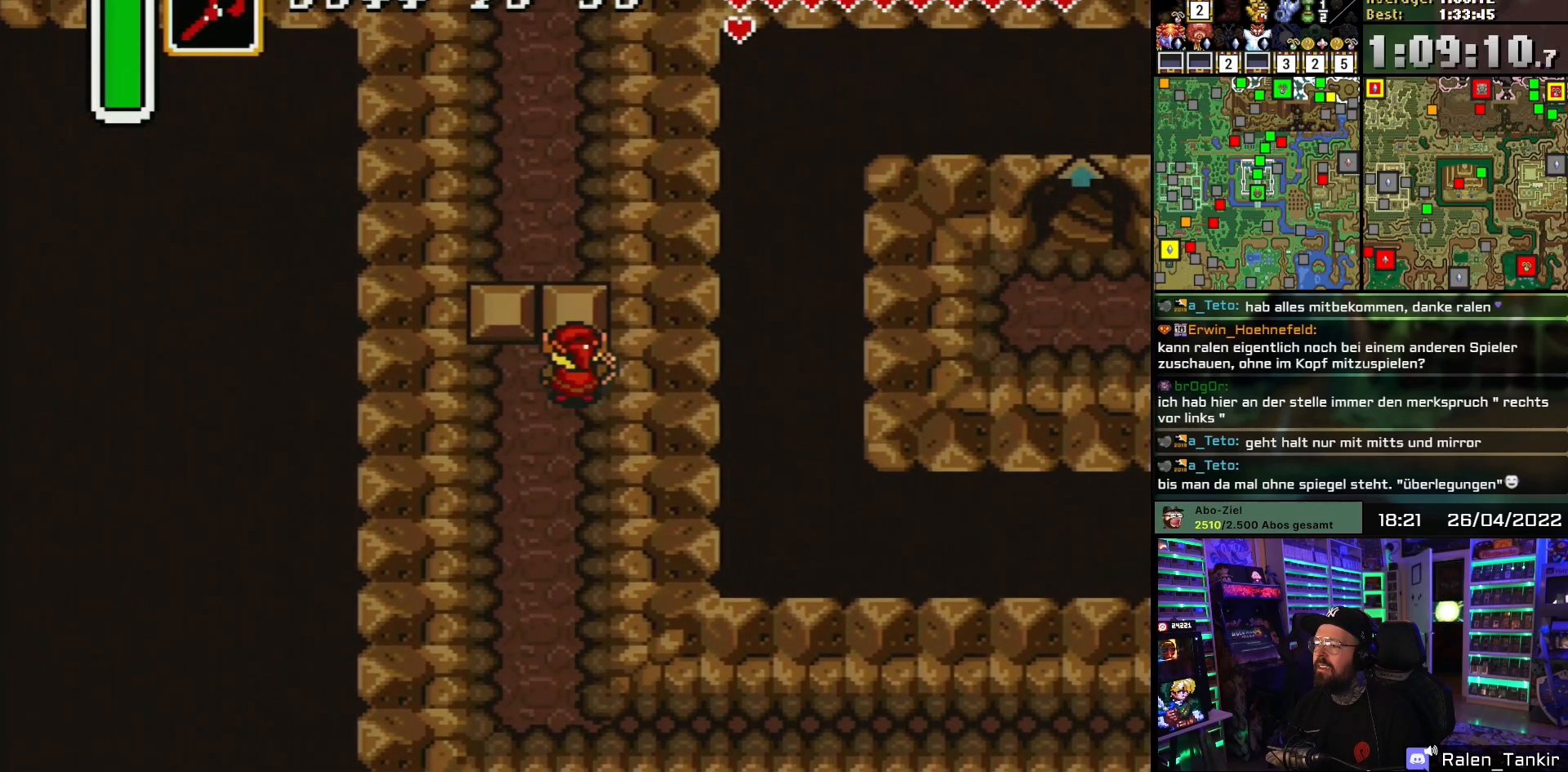
{"buttons": ["DPAD_UP"], "events": [[250, "DPAD_UP", "down"], [433, "START", "down"], [467, "START", "up"]]}
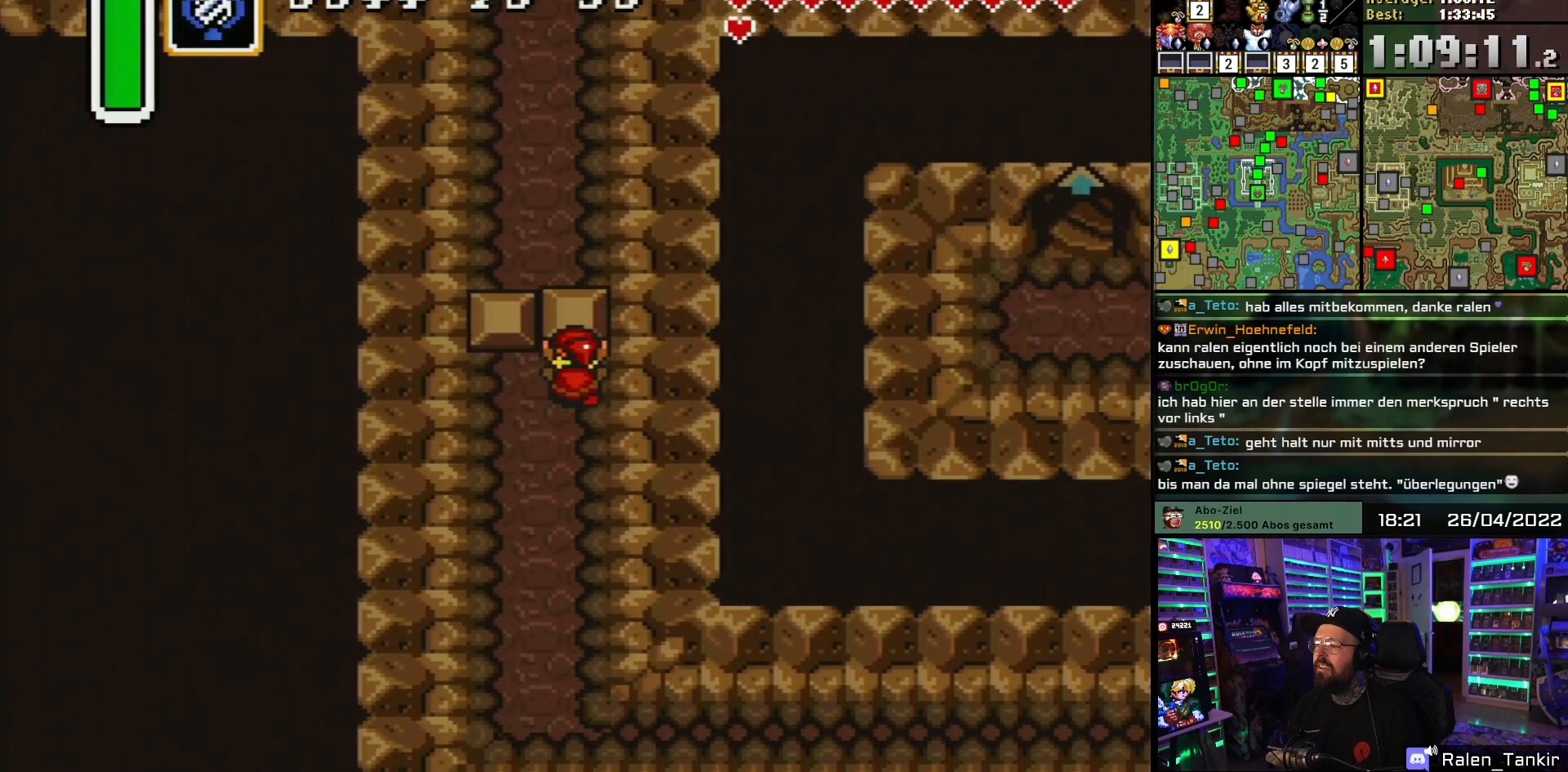
{"buttons": ["DPAD_UP"], "events": [[150, "Y", "down"], [217, "Y", "up"]]}
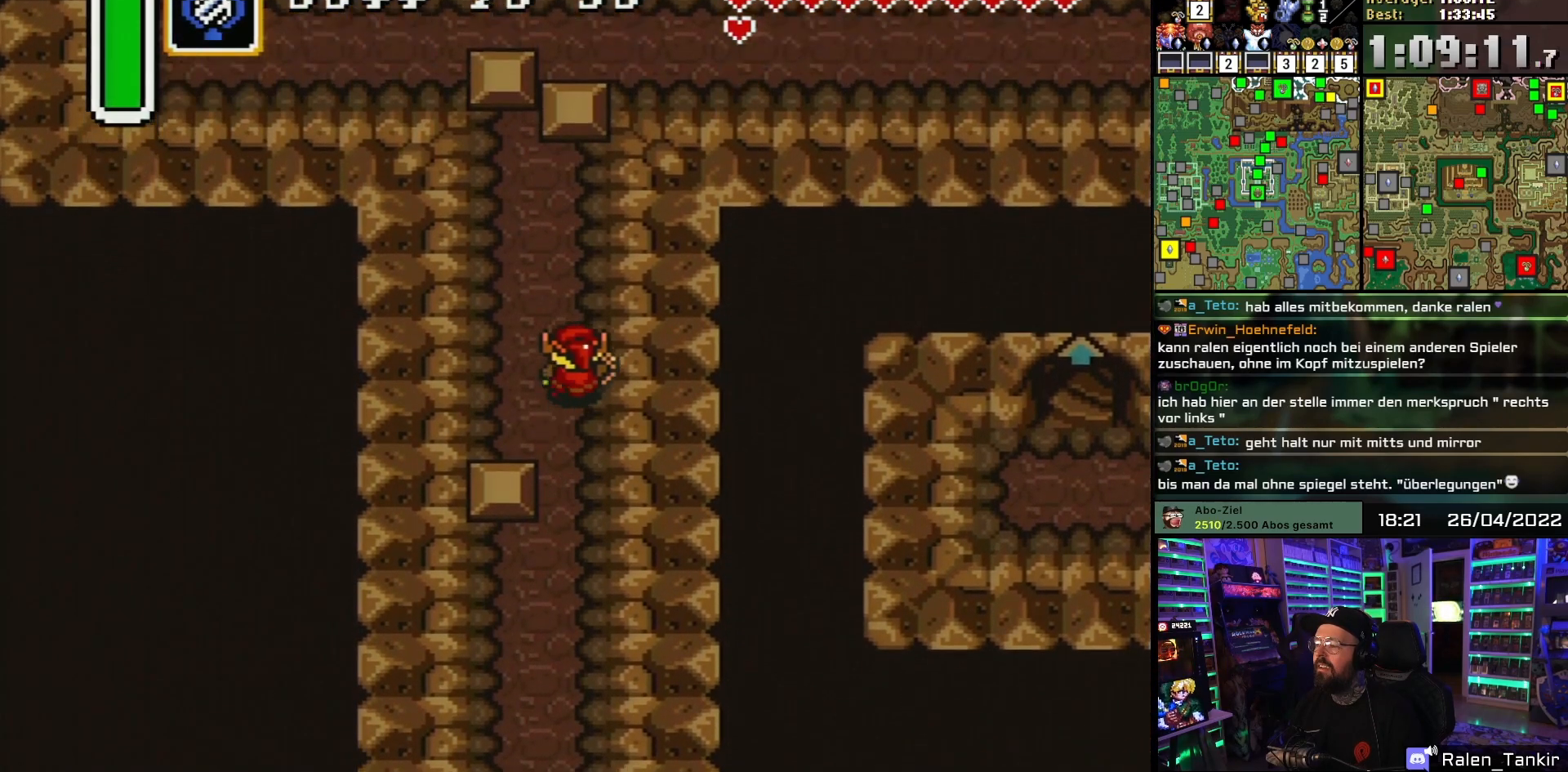
{"buttons": ["DPAD_UP"], "events": []}
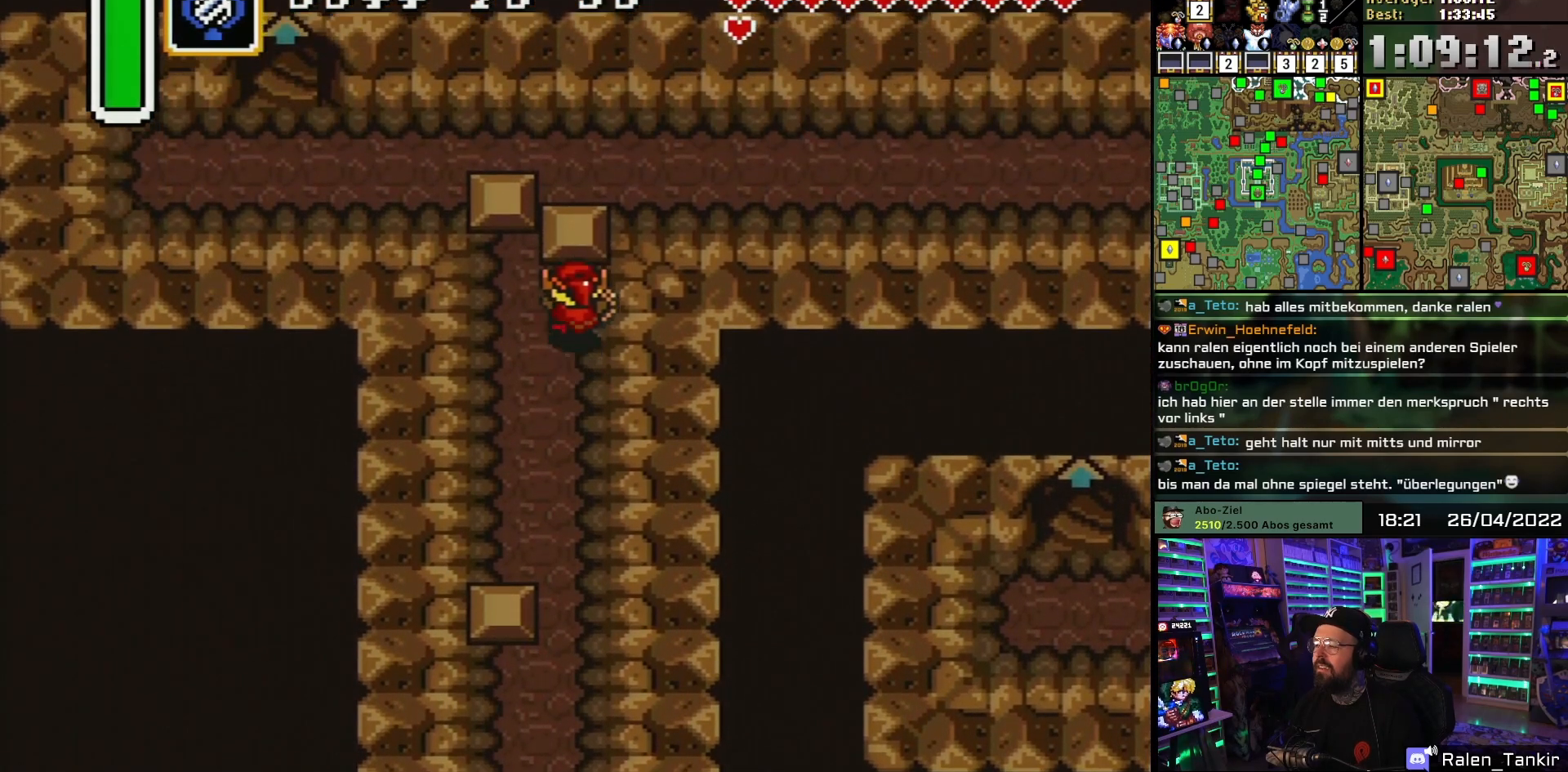
{"buttons": ["DPAD_UP"], "events": []}